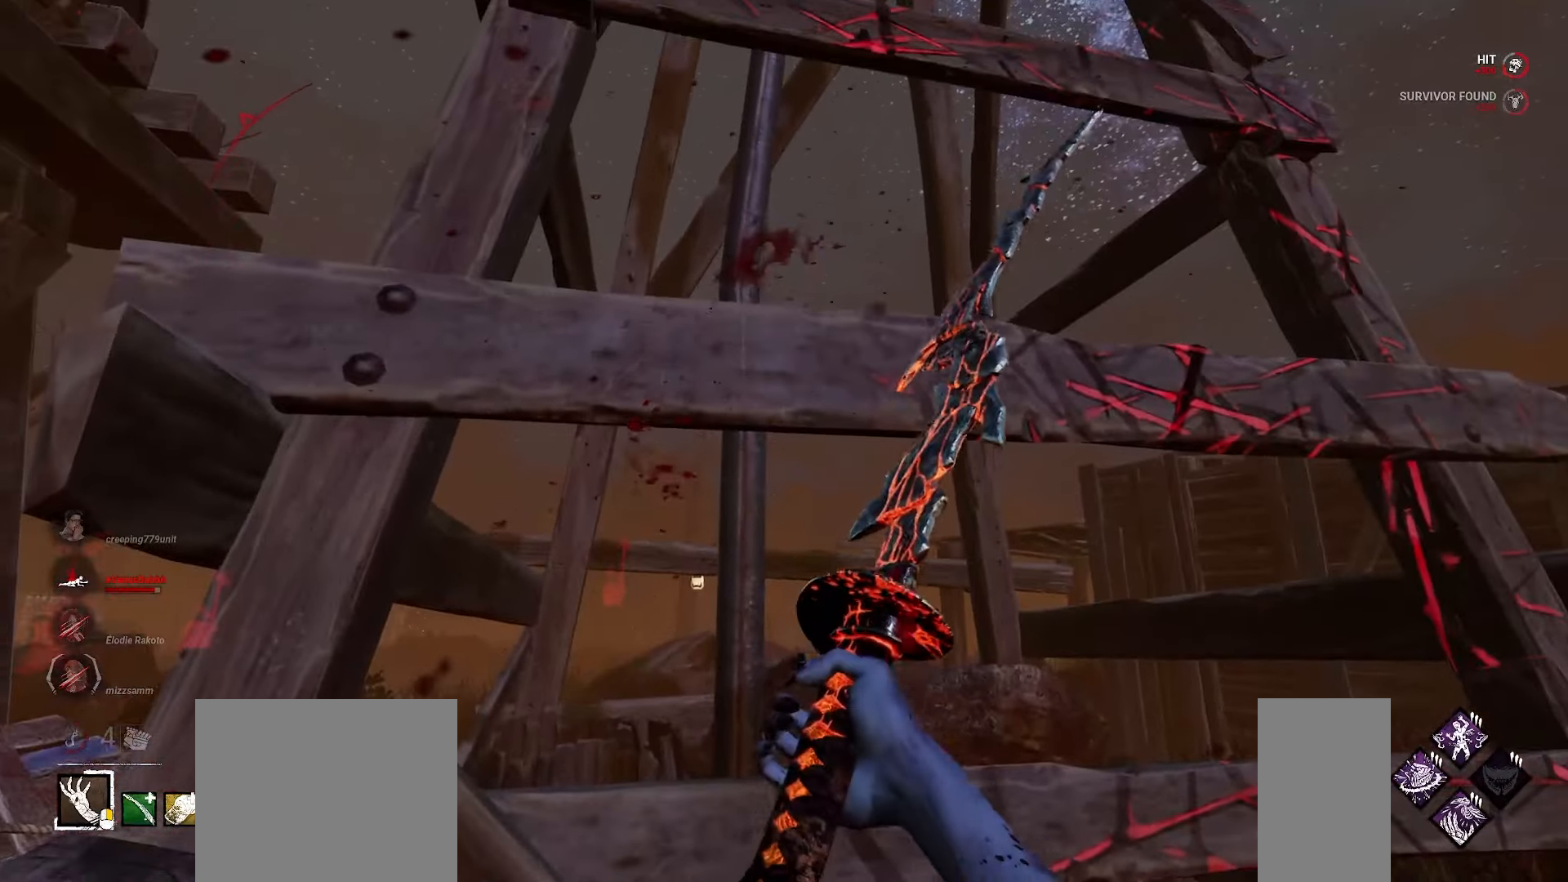
Gameplay with keyboard and mouse; each line is a JSON object with the keys and mouse buttons held at the frame after it. "events" lists presses ("down") and releases ("up") of "a", "ctrl", "d", "e", "q", "s", "shift", "space", "w", "mouse_left", "mouse_wheel", "mouse_right", "mouse_mb4" and "mouse_mb5" between this image and that frame as [ms after this image, input, new state], when the widget could be followed in between. "mouse_left", "mouse_wheel", "mouse_right", "mouse_mb4", "mouse_mb5" = the "left", "wheel", "right", "mb4", "mb5" buttons of the "mouse" list. No other keys are recorded. "wheel" means that the mouse wheel is clicked or scrolled. Mouse movement is not recorded.
{"keys": ["a", "w"], "mouse": [], "events": [[450, "a", "down"], [483, "w", "down"]]}
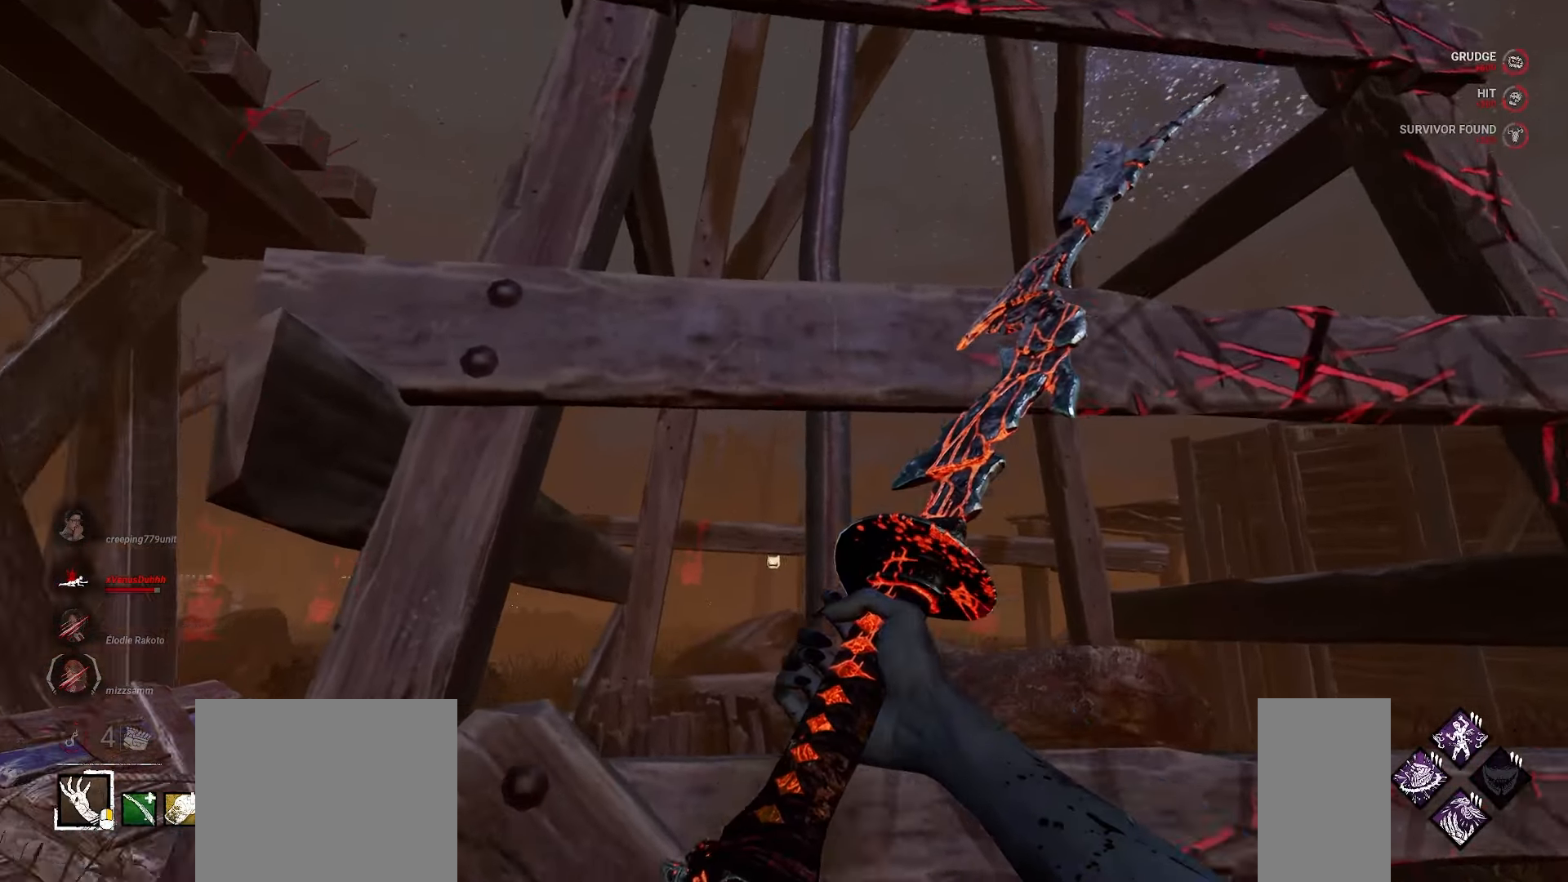
{"keys": ["a", "w"], "mouse": [], "events": []}
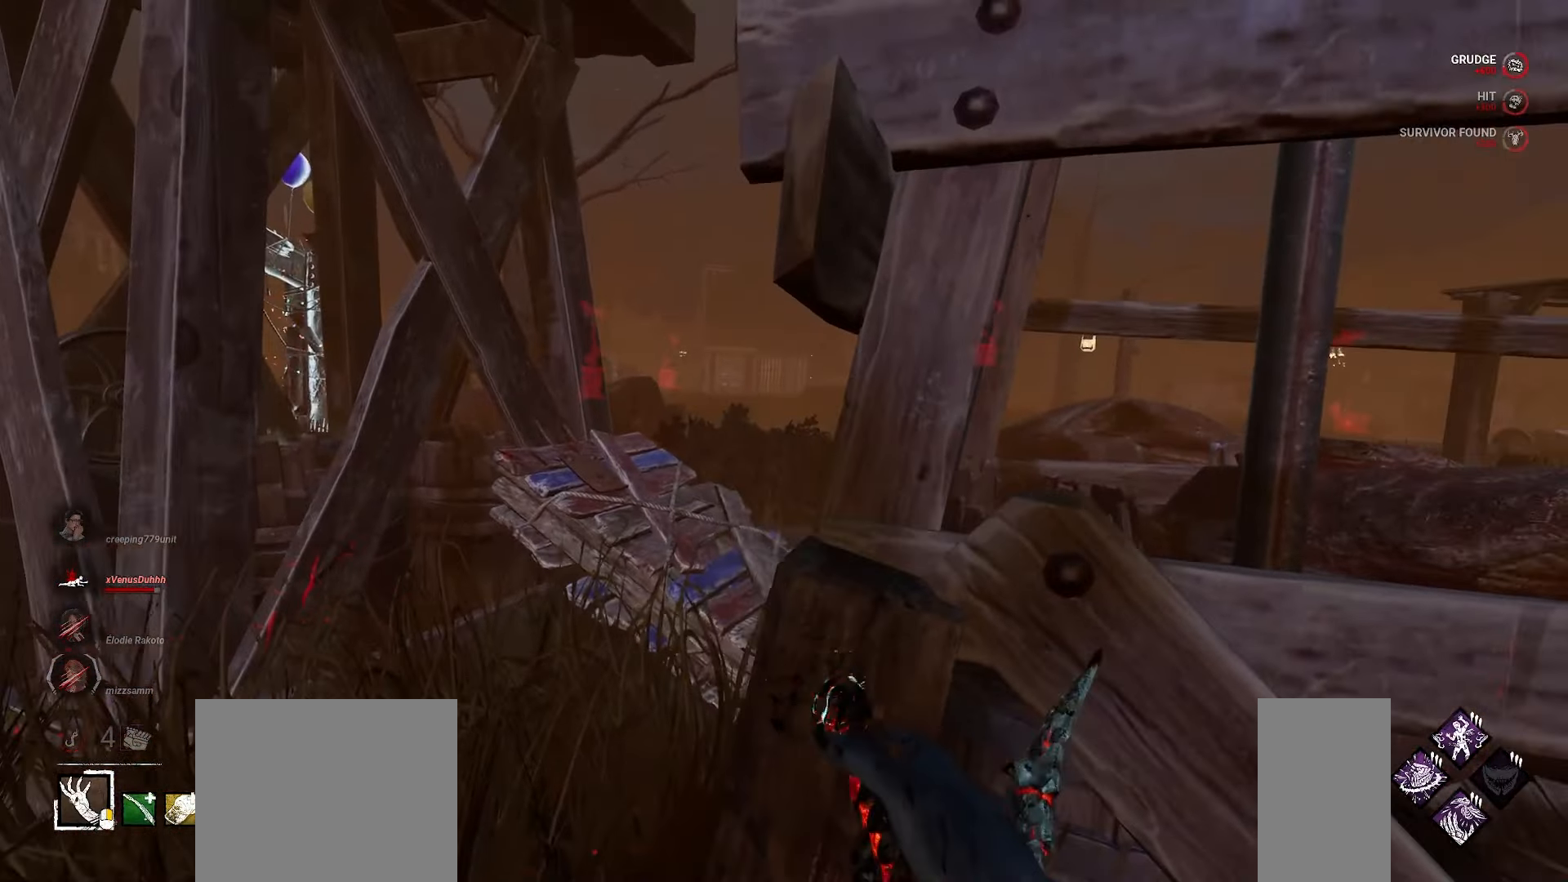
{"keys": ["a", "w"], "mouse": [], "events": []}
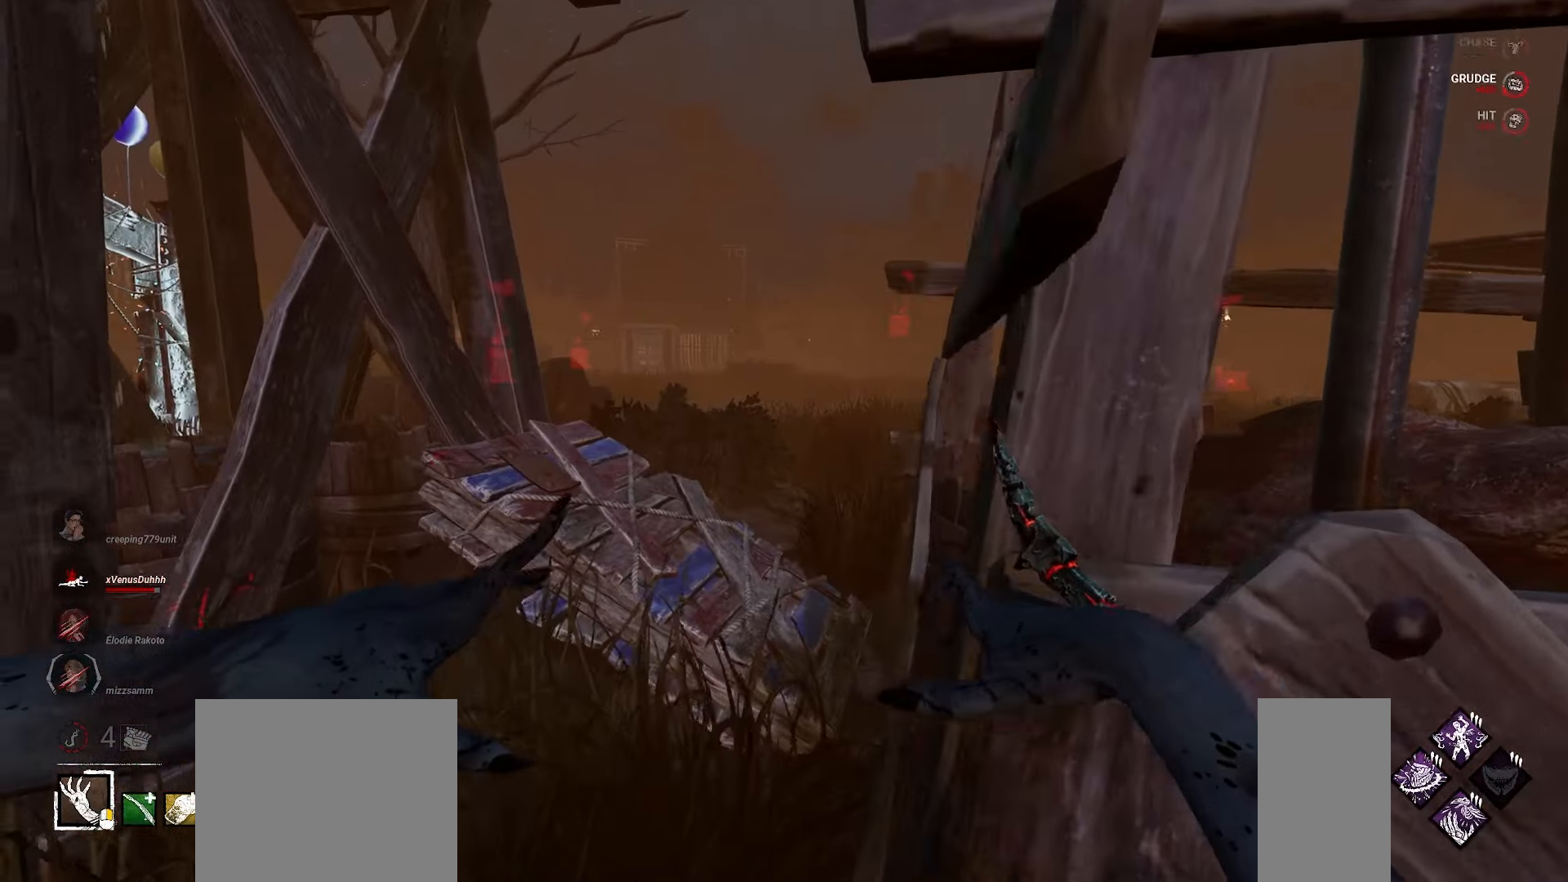
{"keys": ["a", "w"], "mouse": [], "events": []}
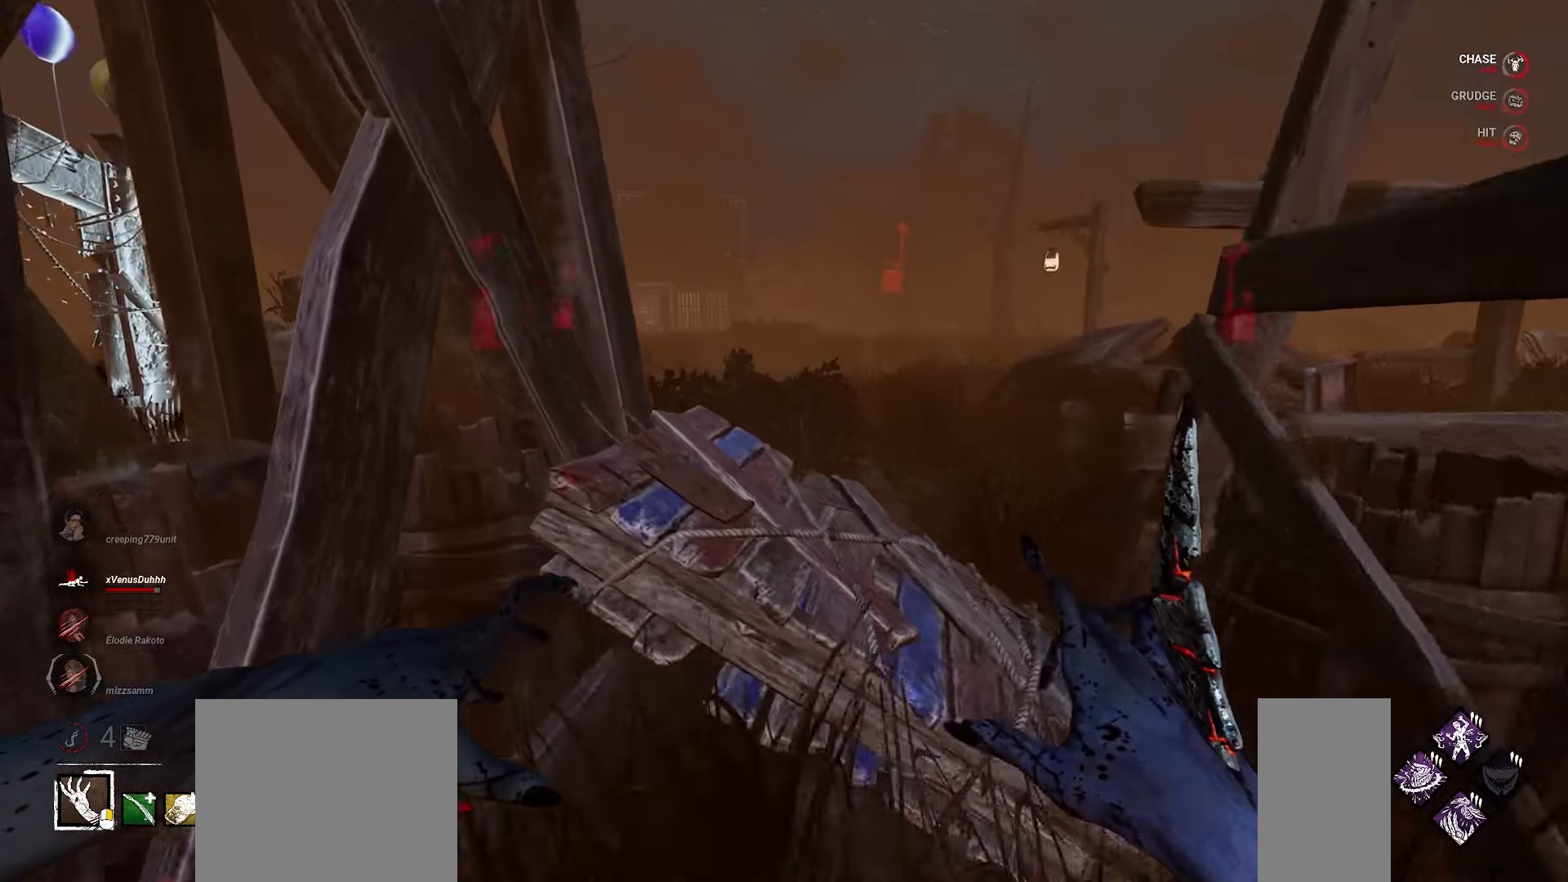
{"keys": [], "mouse": [], "events": [[17, "d", "down"], [50, "a", "up"], [67, "space", "down"], [150, "w", "up"], [167, "d", "up"], [167, "space", "up"]]}
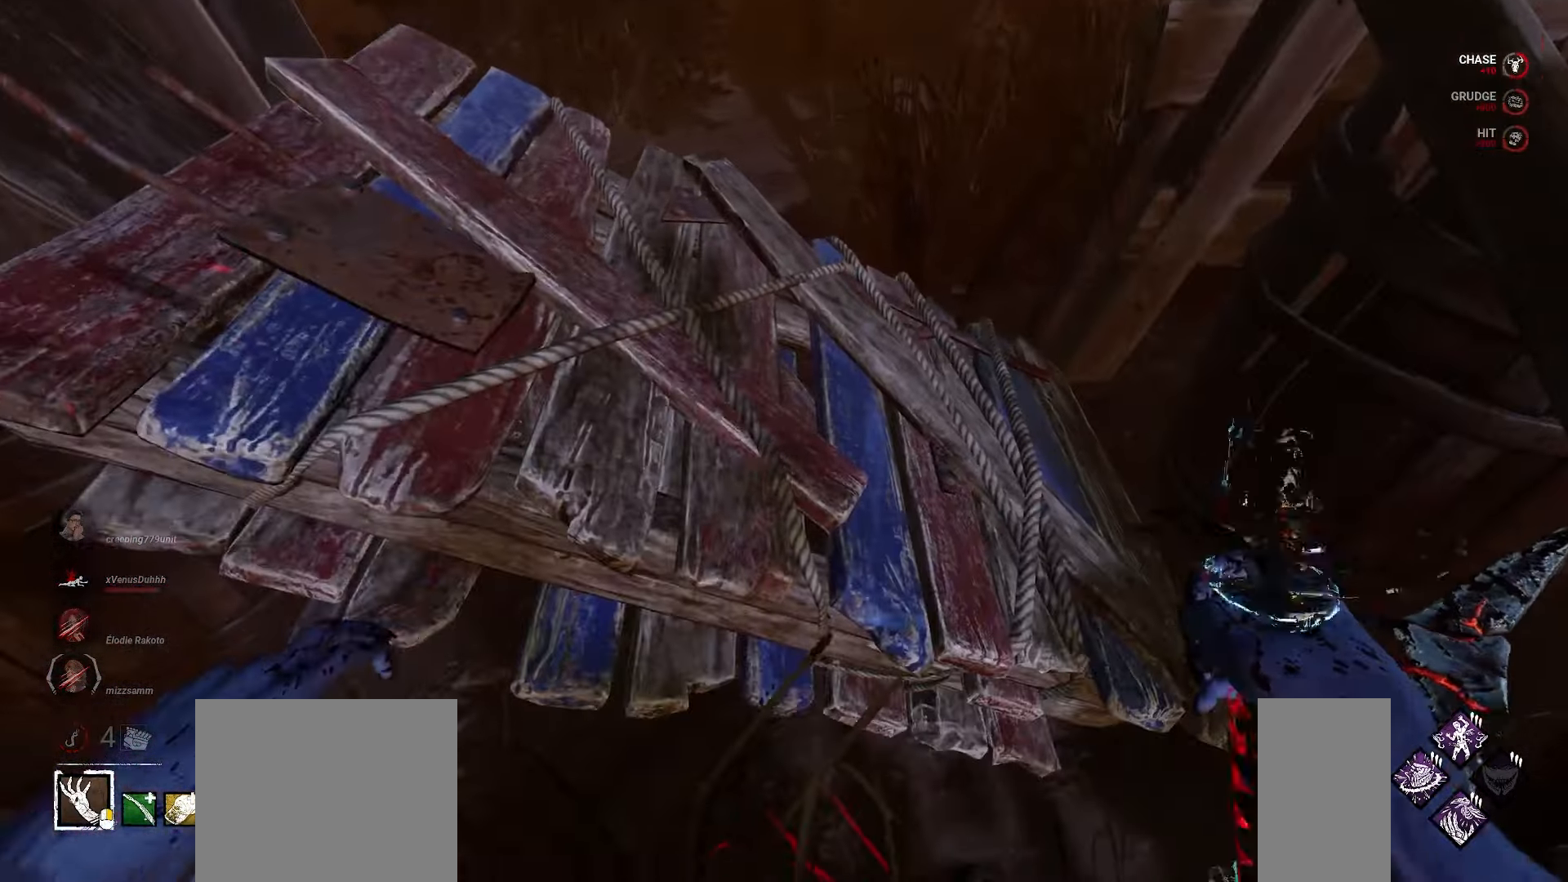
{"keys": [], "mouse": [], "events": []}
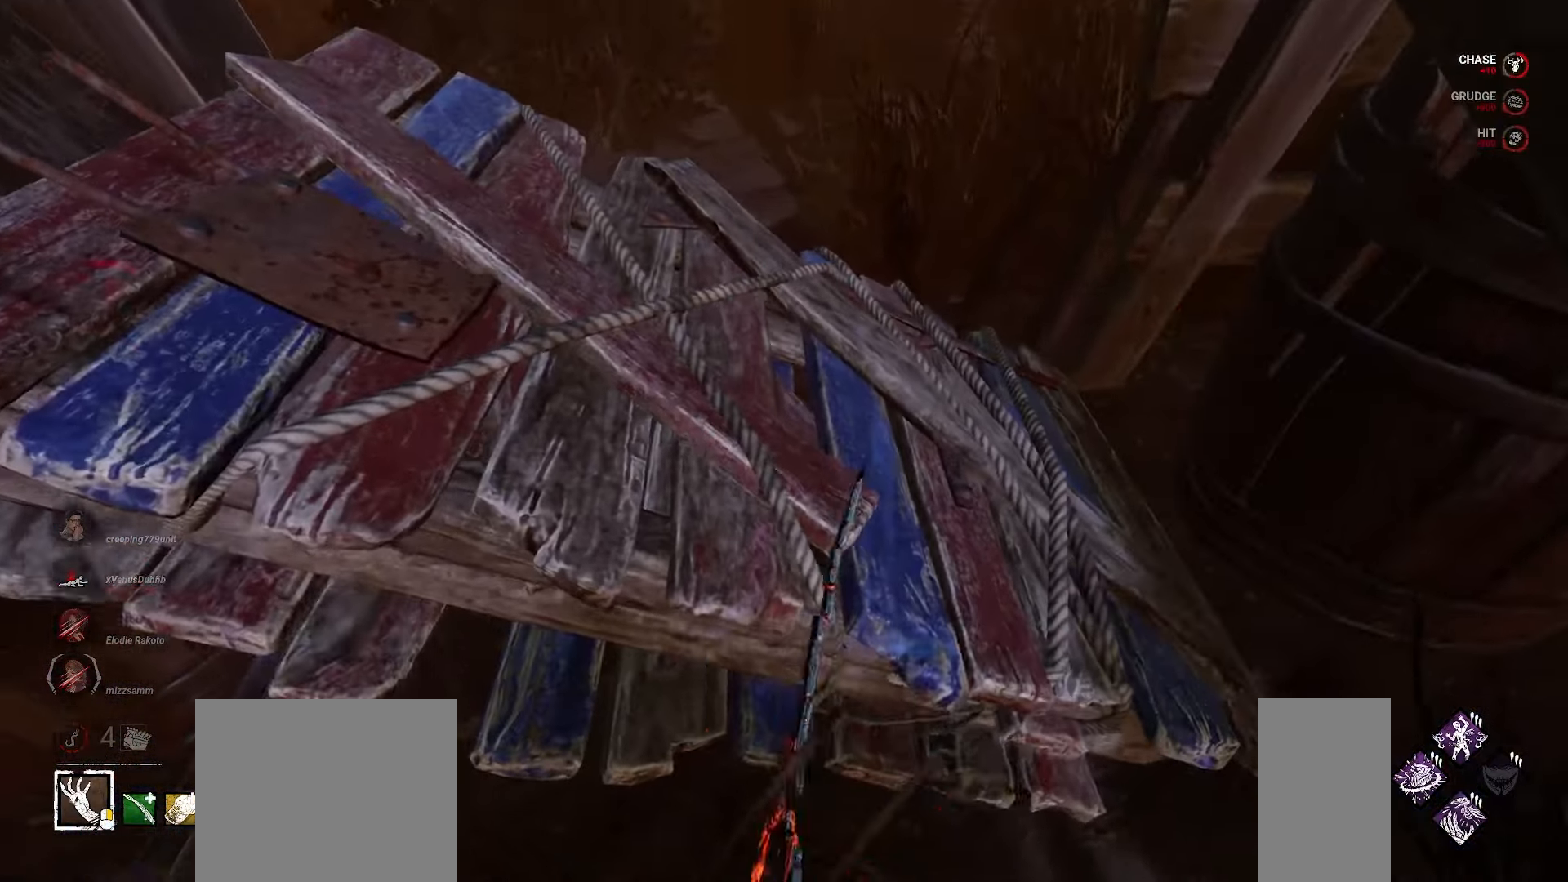
{"keys": [], "mouse": [], "events": []}
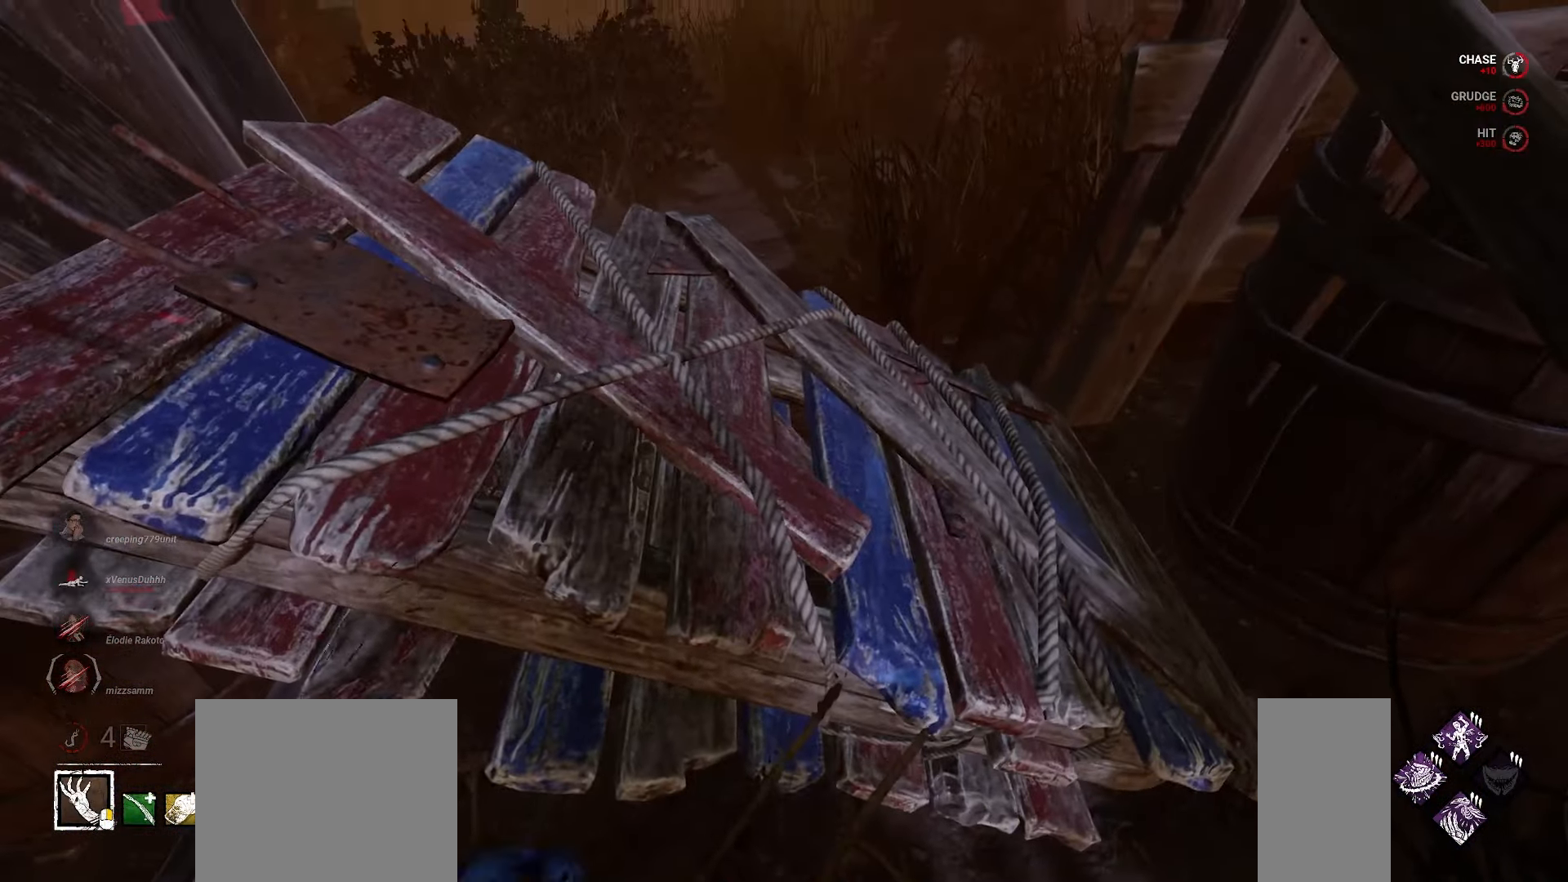
{"keys": [], "mouse": [], "events": []}
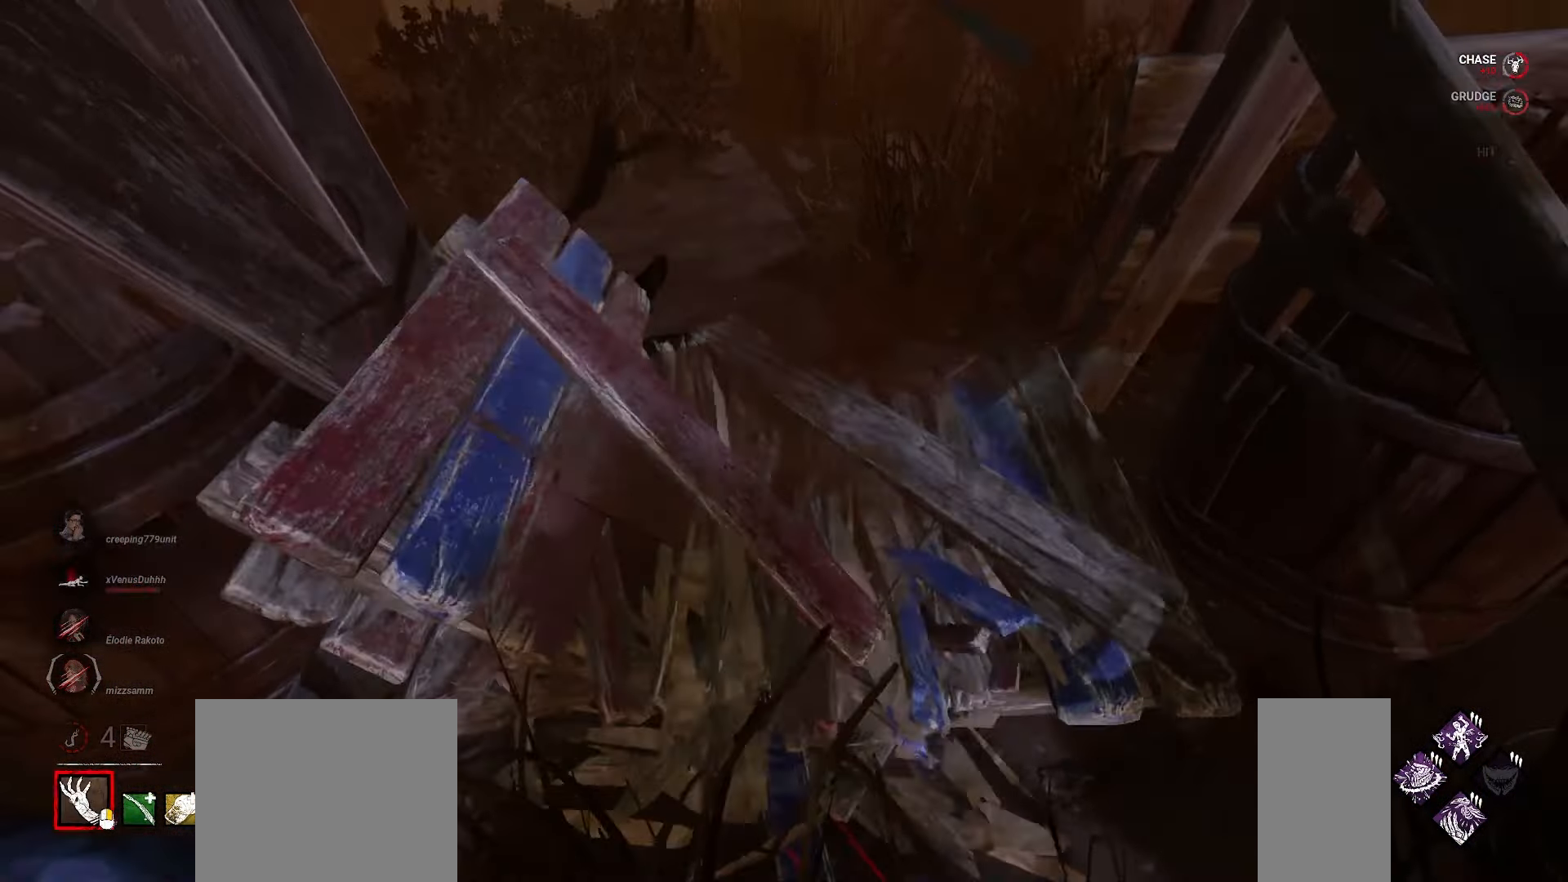
{"keys": ["s"], "mouse": [], "events": [[467, "s", "down"]]}
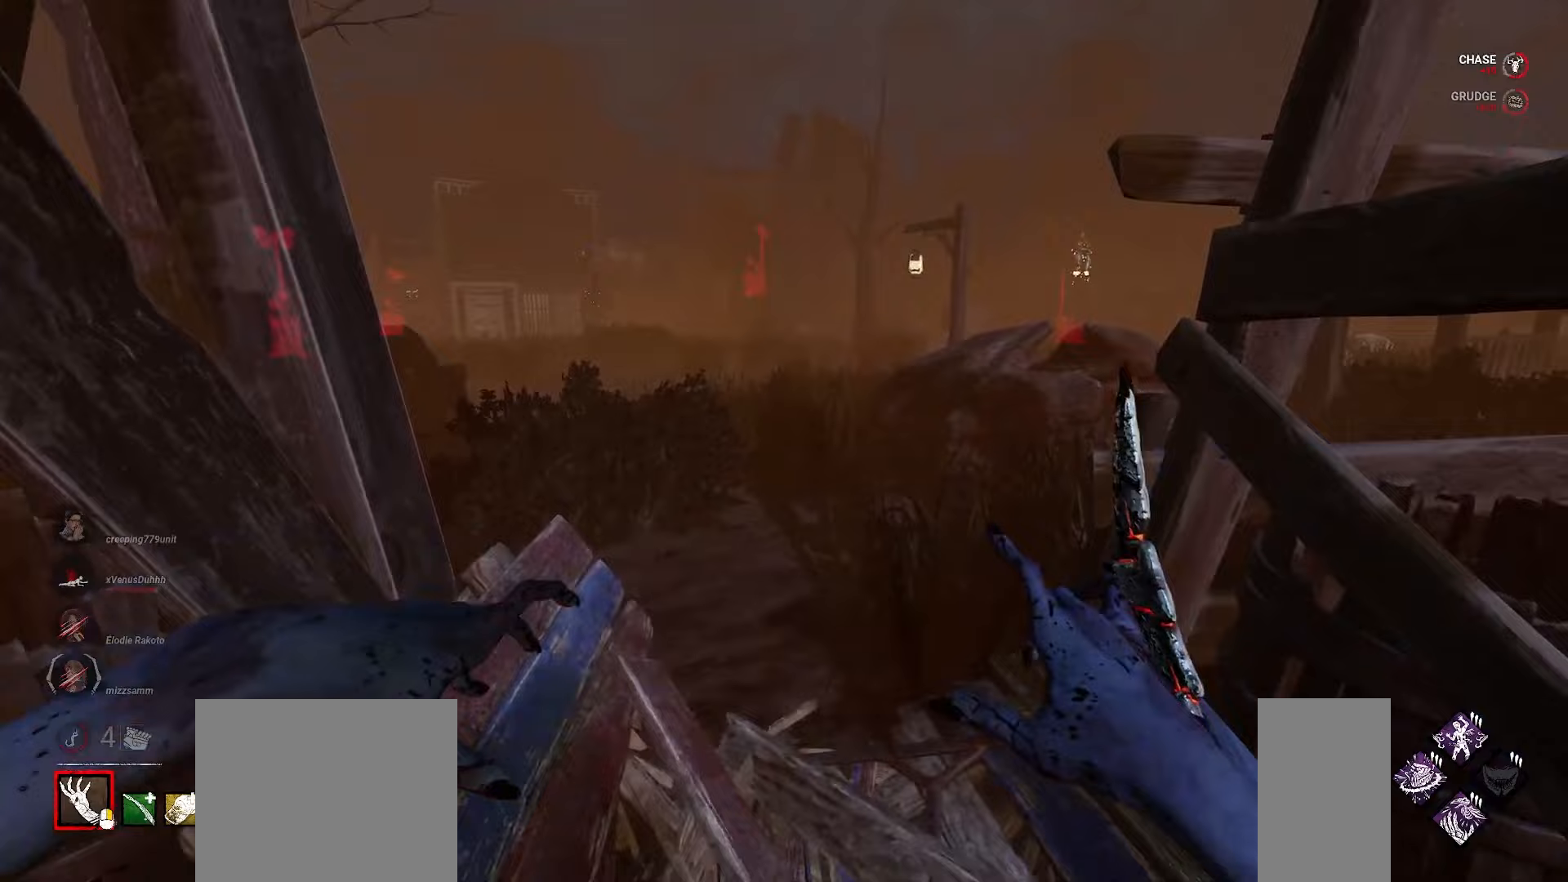
{"keys": ["w"], "mouse": [], "events": [[67, "s", "up"], [83, "d", "down"], [217, "w", "down"], [250, "d", "up"]]}
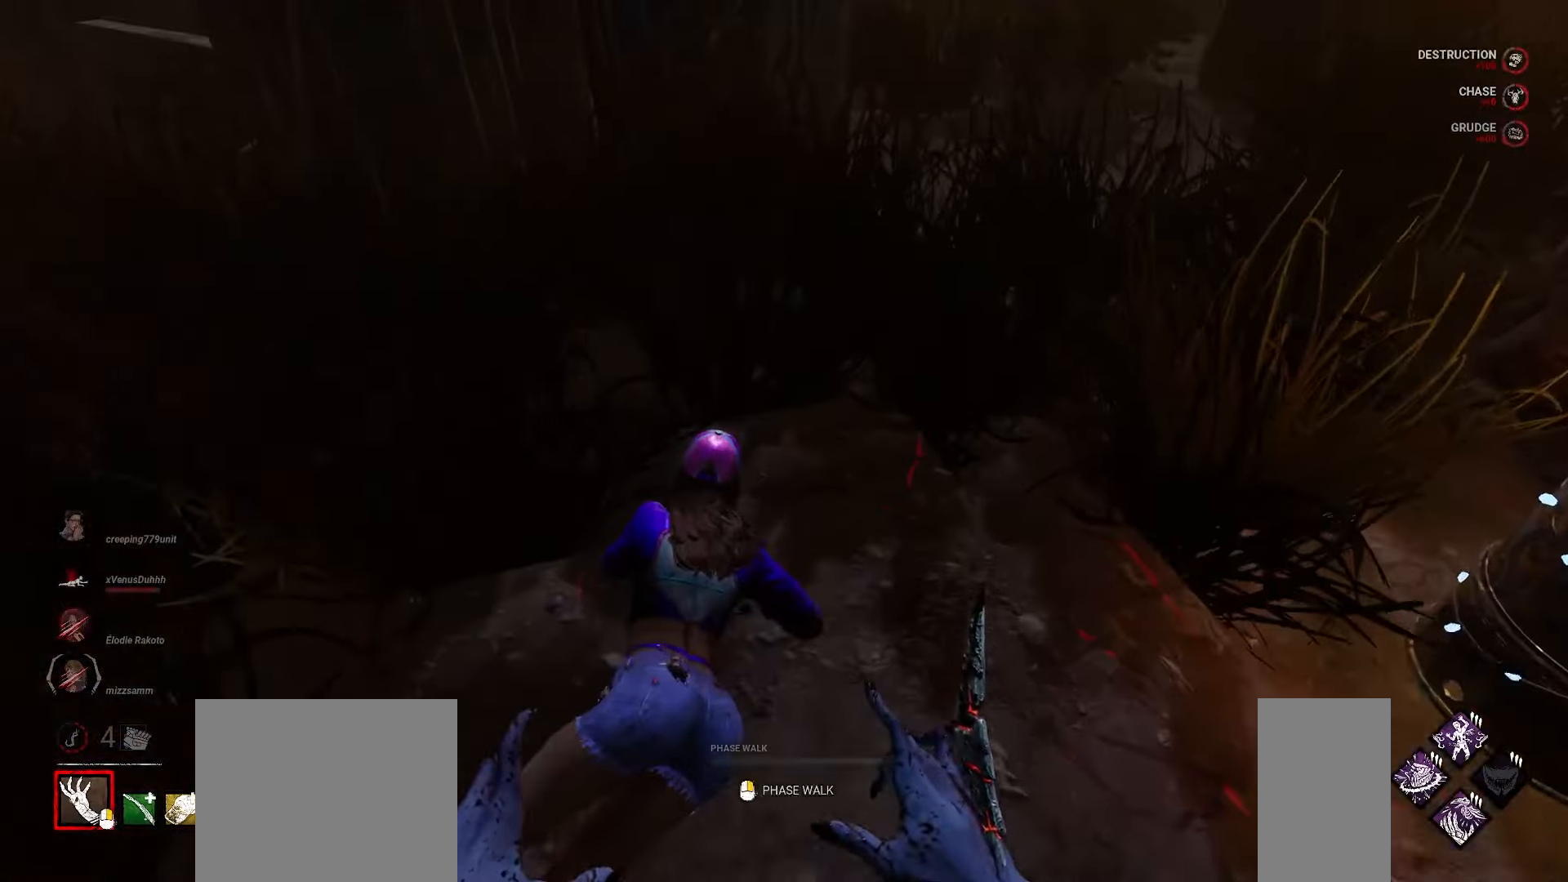
{"keys": [], "mouse": [], "events": [[100, "a", "down"], [233, "space", "down"], [317, "a", "up"], [317, "space", "up"], [317, "w", "up"]]}
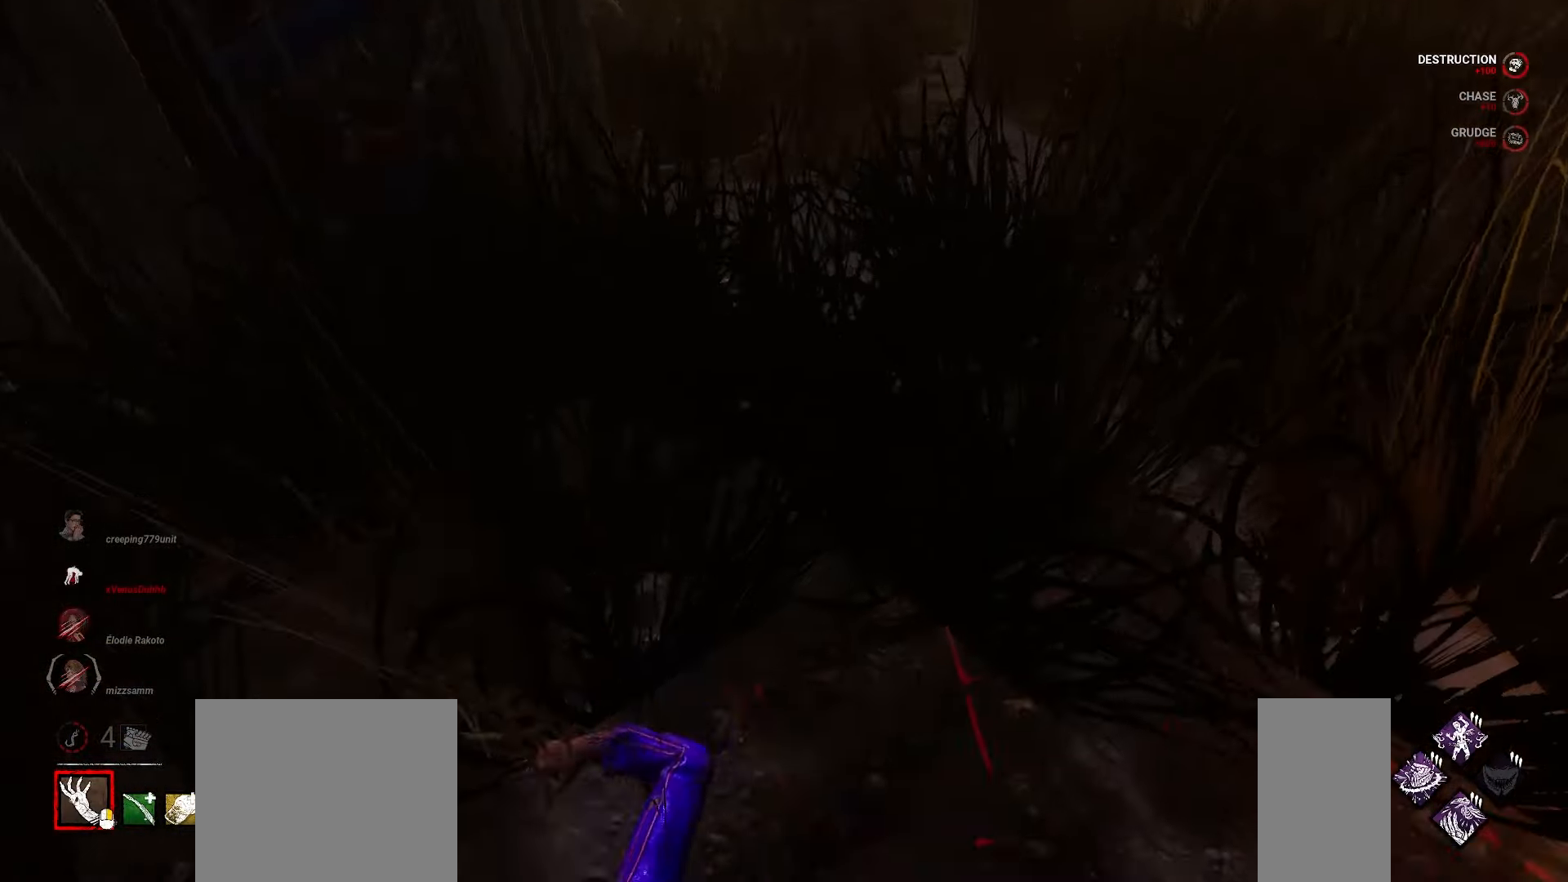
{"keys": [], "mouse": [], "events": []}
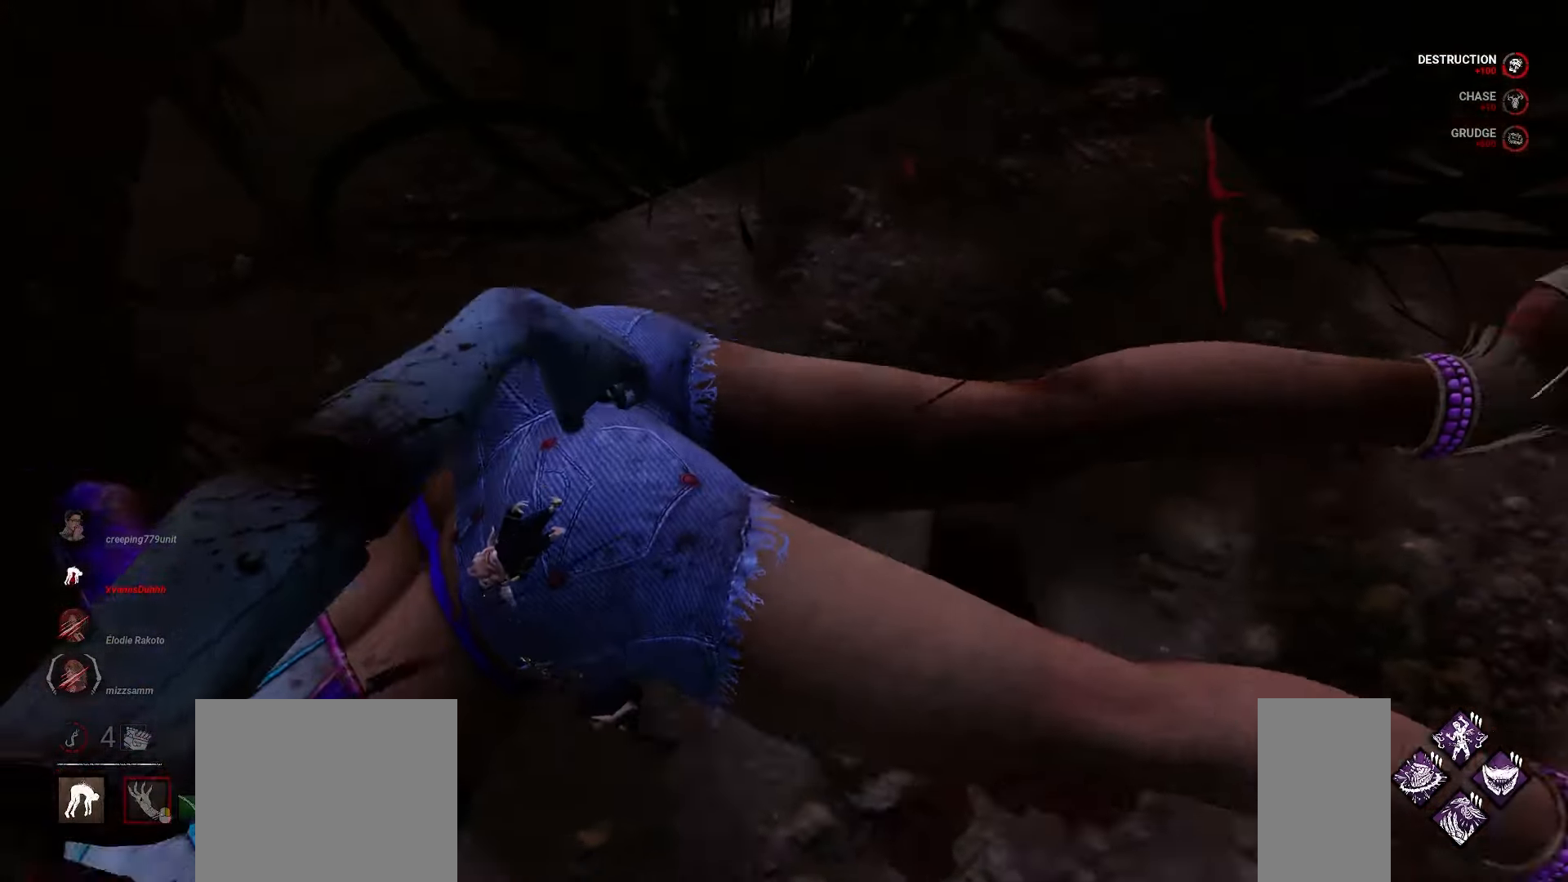
{"keys": [], "mouse": [], "events": []}
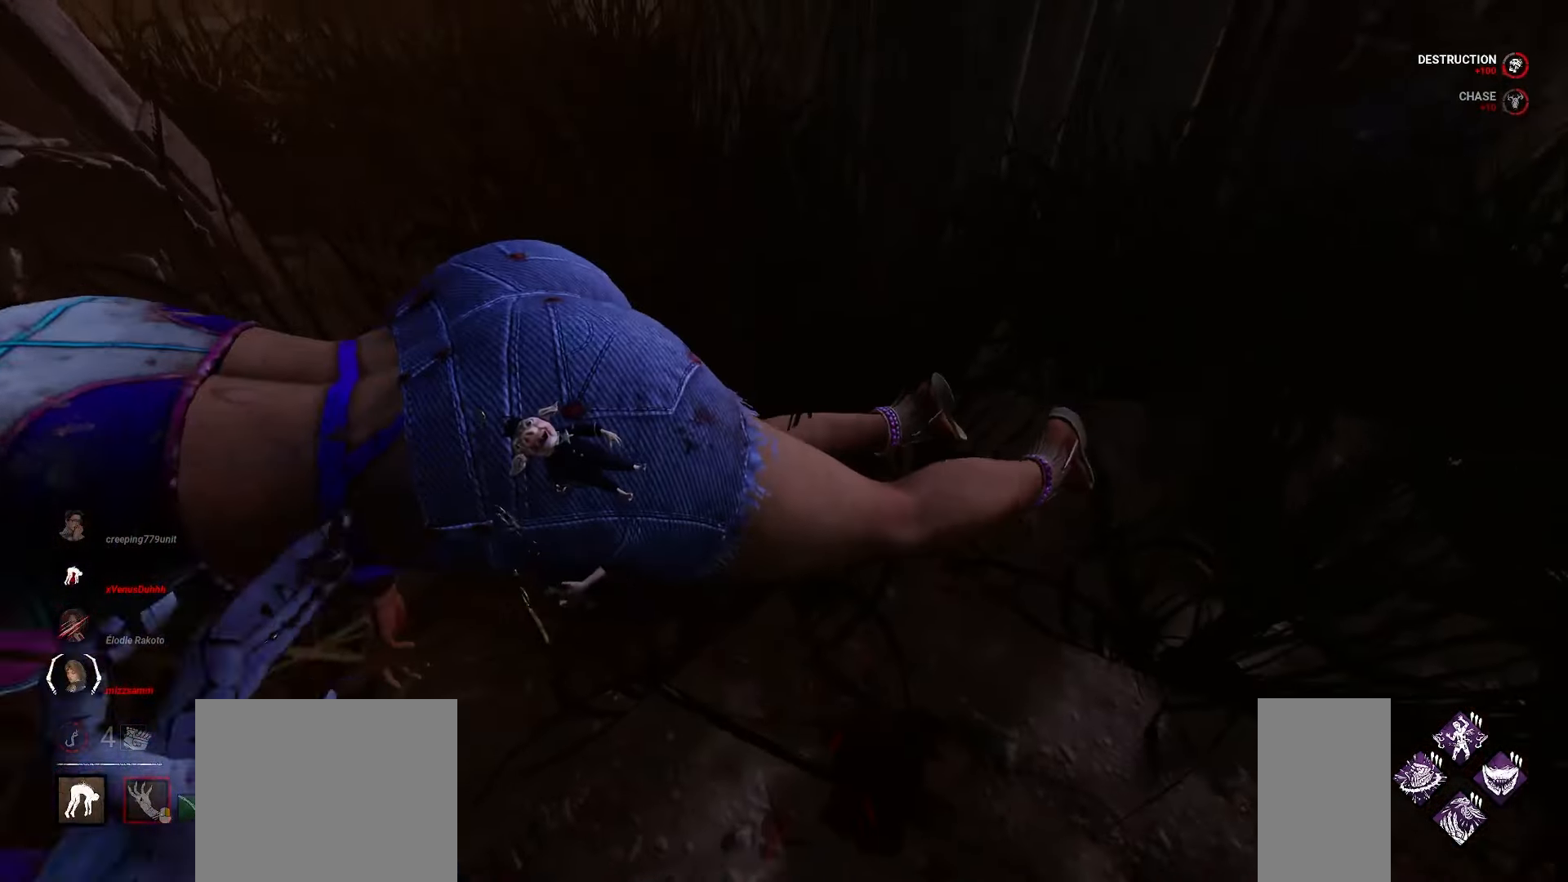
{"keys": [], "mouse": [], "events": []}
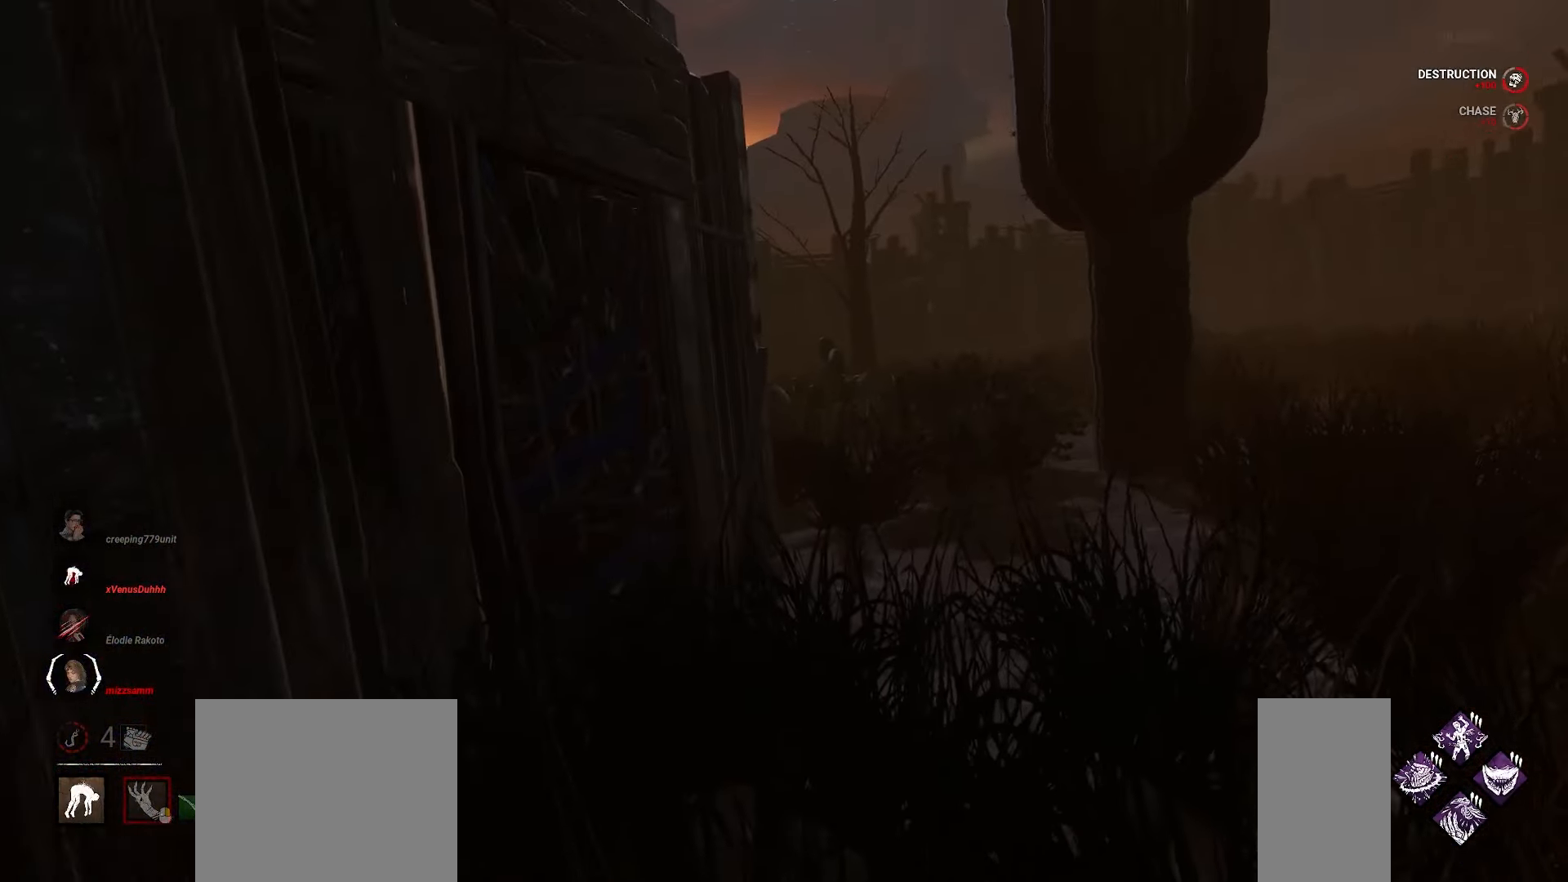
{"keys": [], "mouse": [], "events": []}
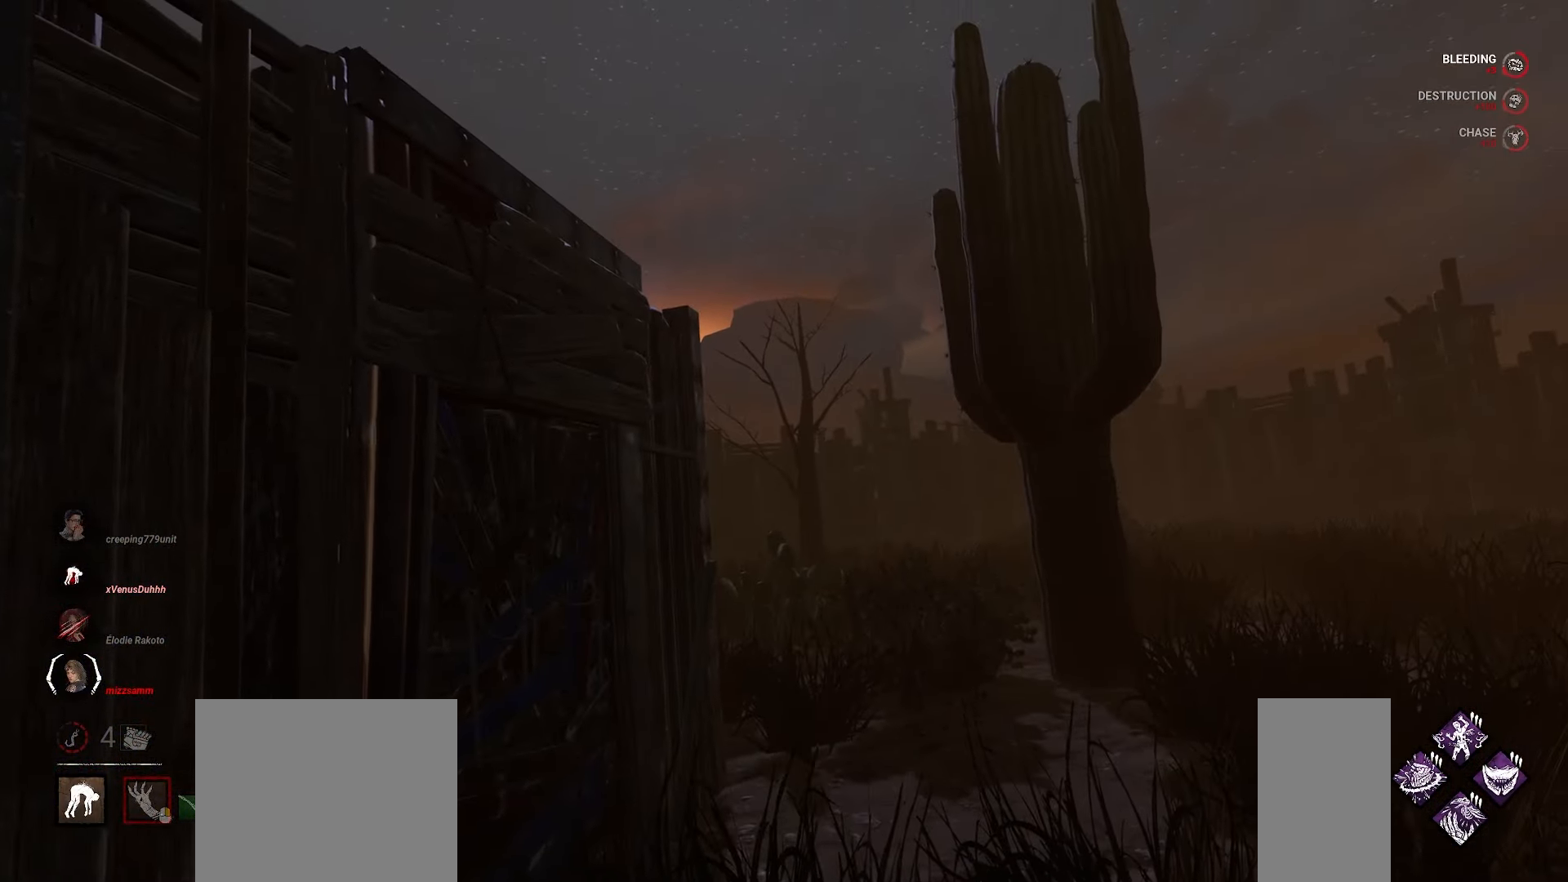
{"keys": [], "mouse": [], "events": []}
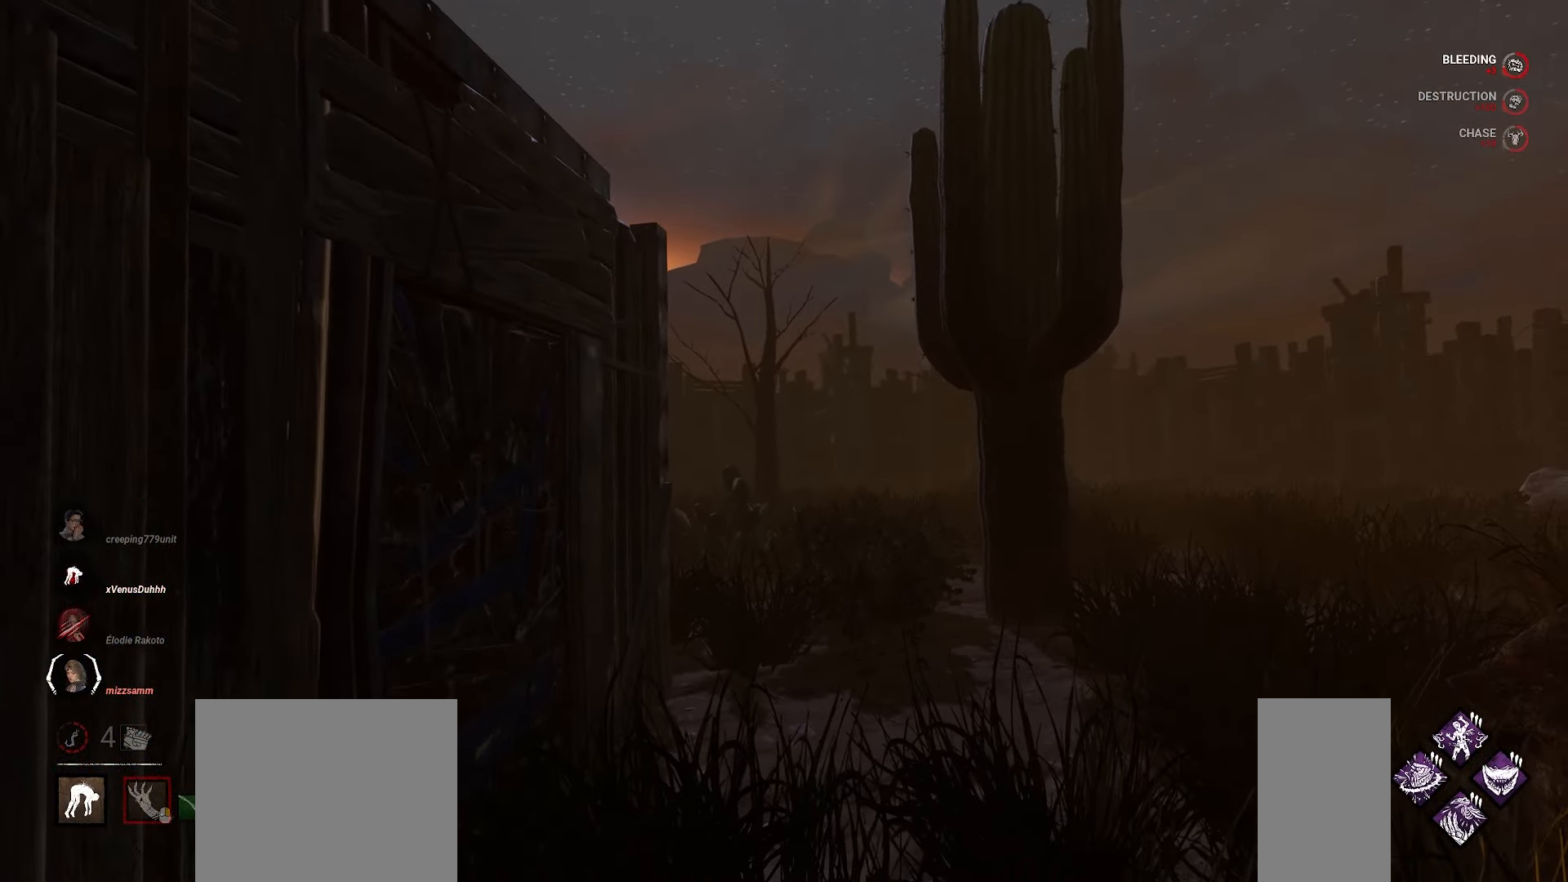
{"keys": ["w"], "mouse": [], "events": [[150, "s", "down"], [267, "d", "down"], [267, "s", "up"], [400, "w", "down"], [500, "d", "up"]]}
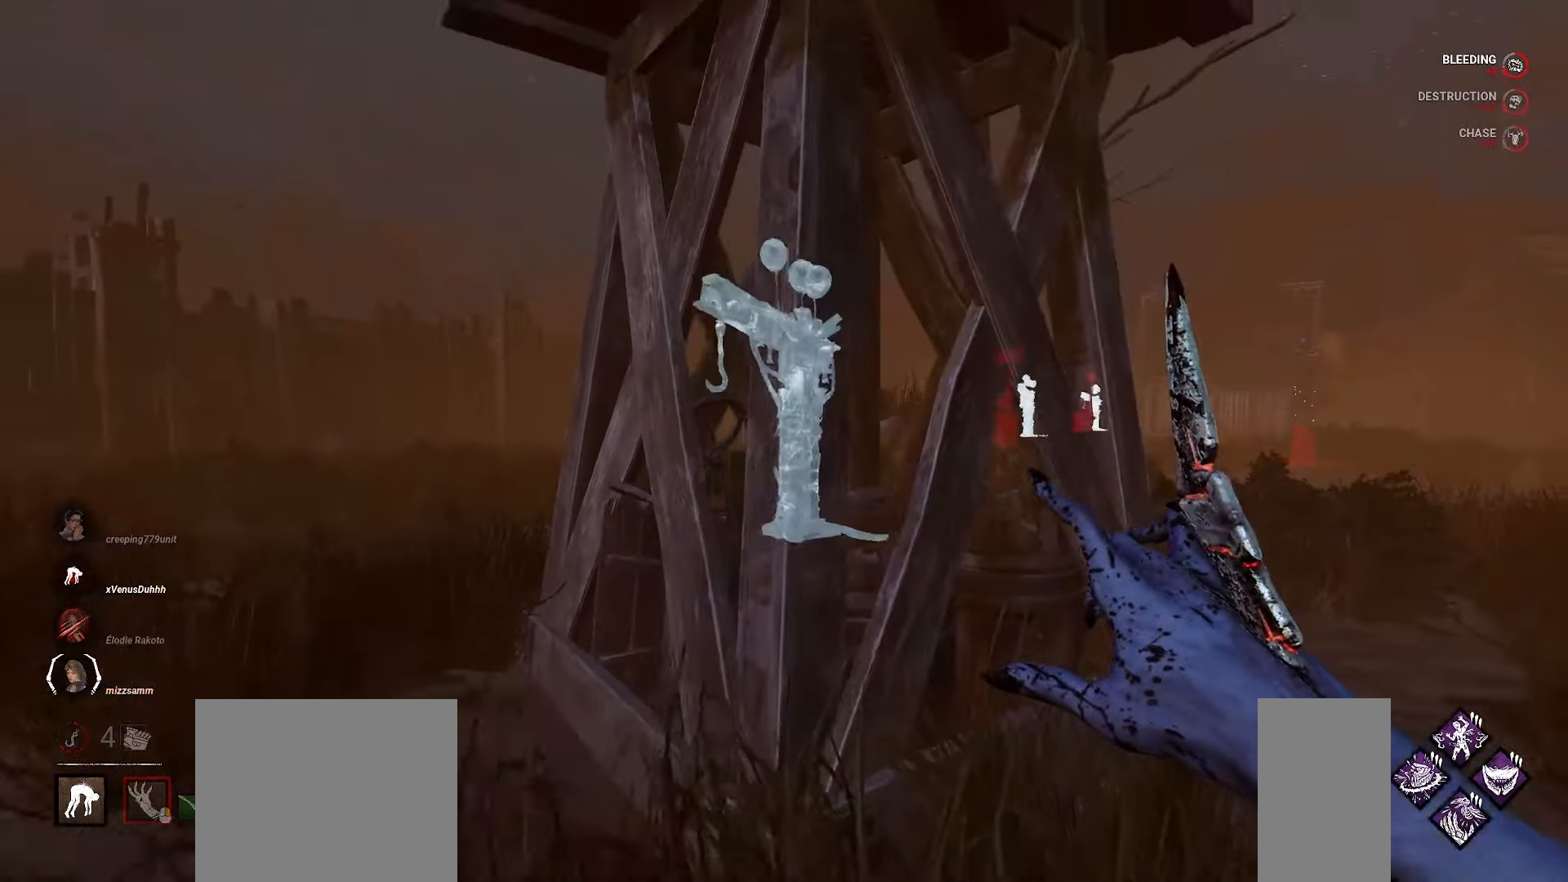
{"keys": ["d", "w"], "mouse": [], "events": [[167, "d", "down"]]}
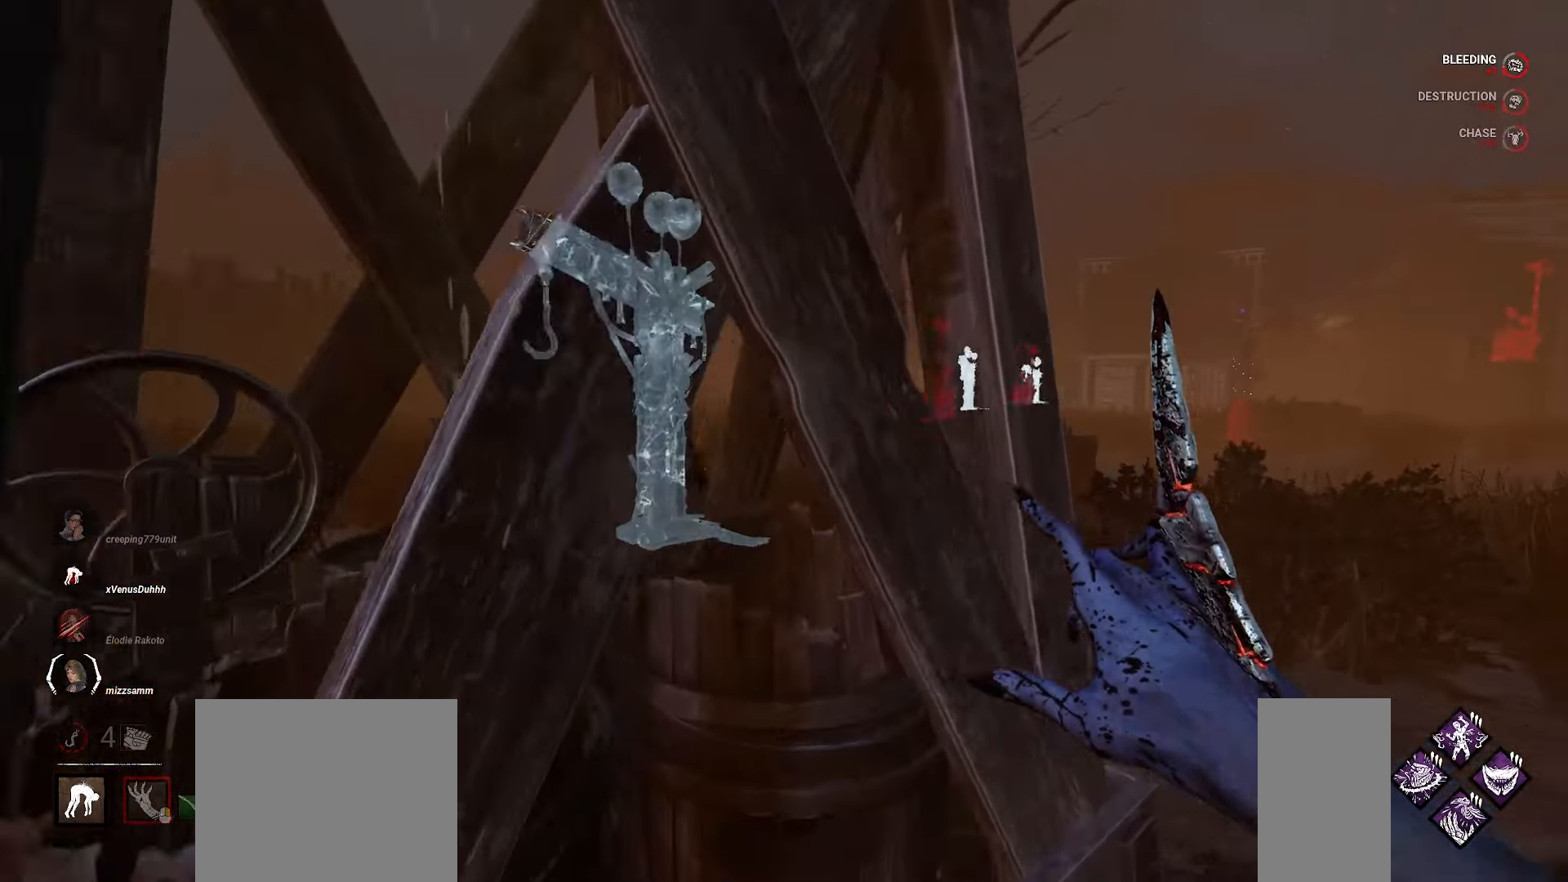
{"keys": ["d", "w"], "mouse": [], "events": []}
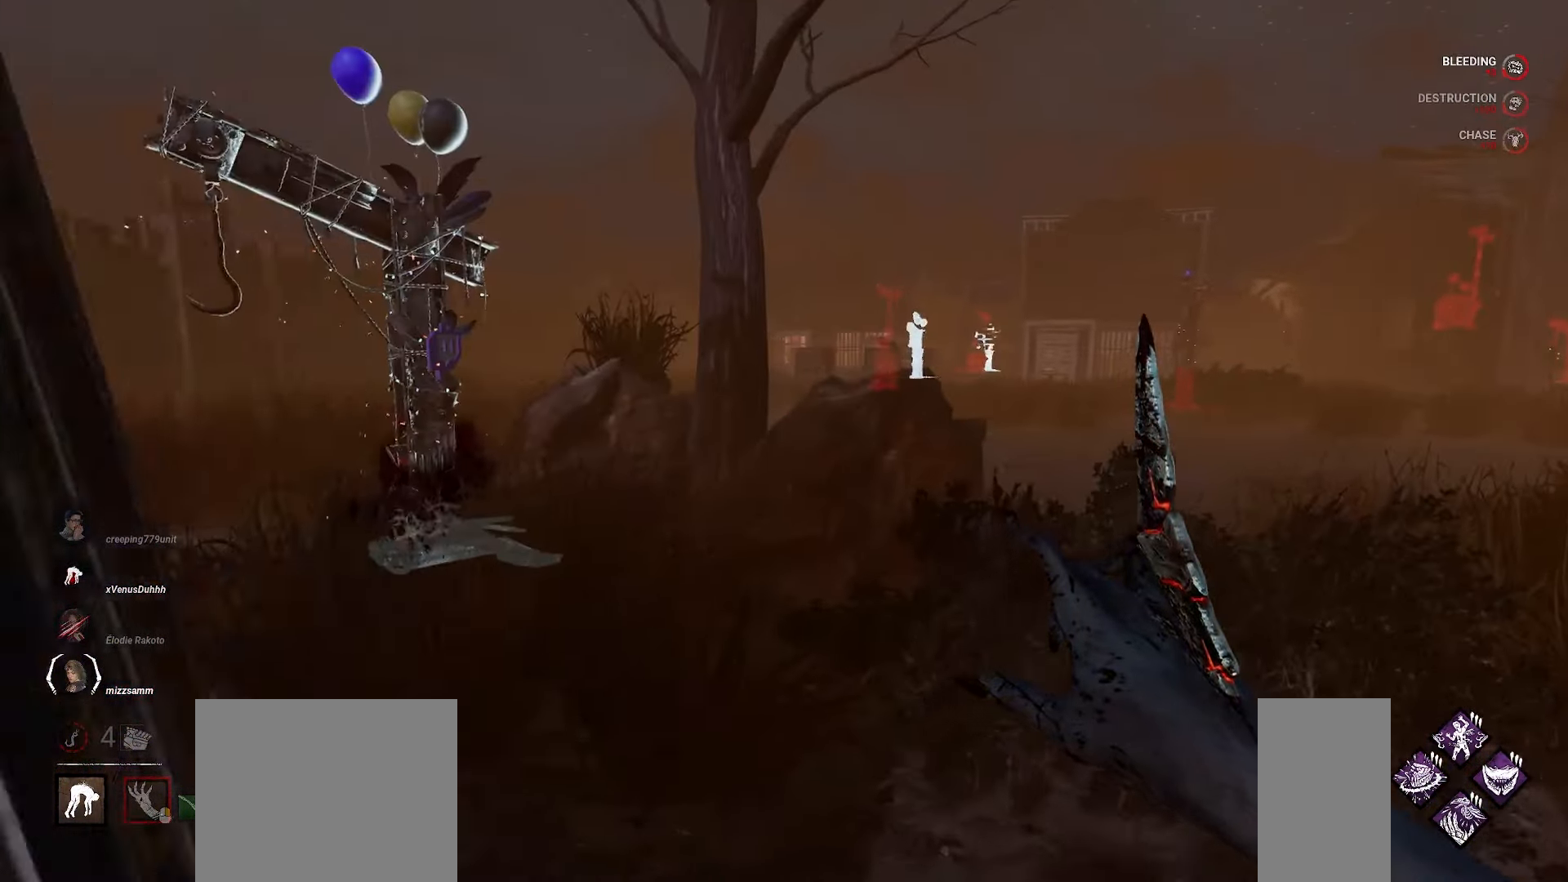
{"keys": ["w"], "mouse": [], "events": [[67, "d", "up"], [117, "a", "down"], [200, "a", "up"]]}
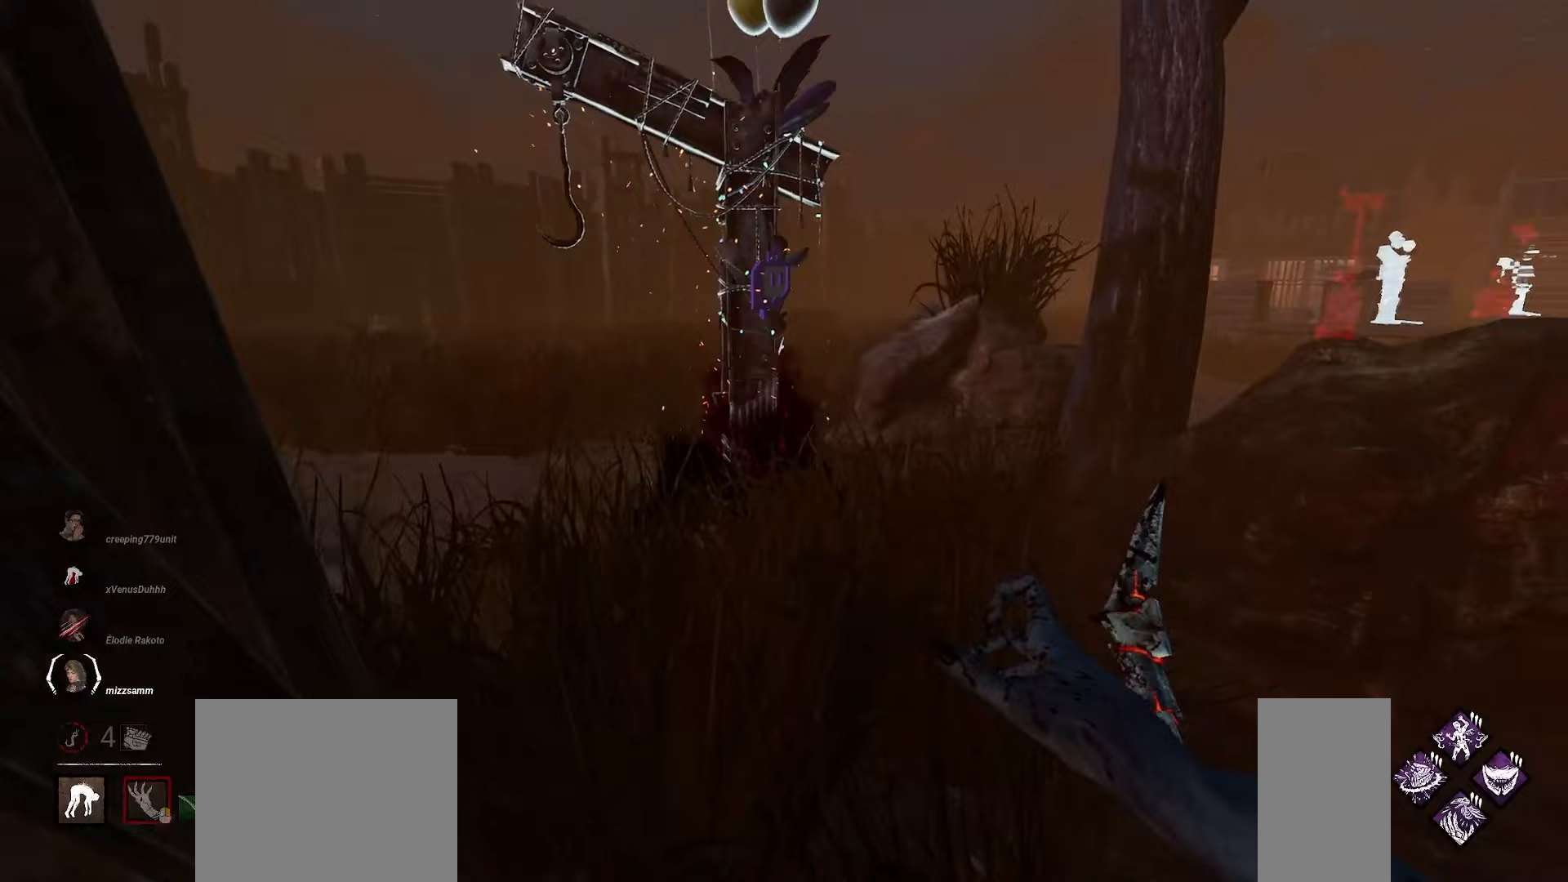
{"keys": ["w"], "mouse": [], "events": []}
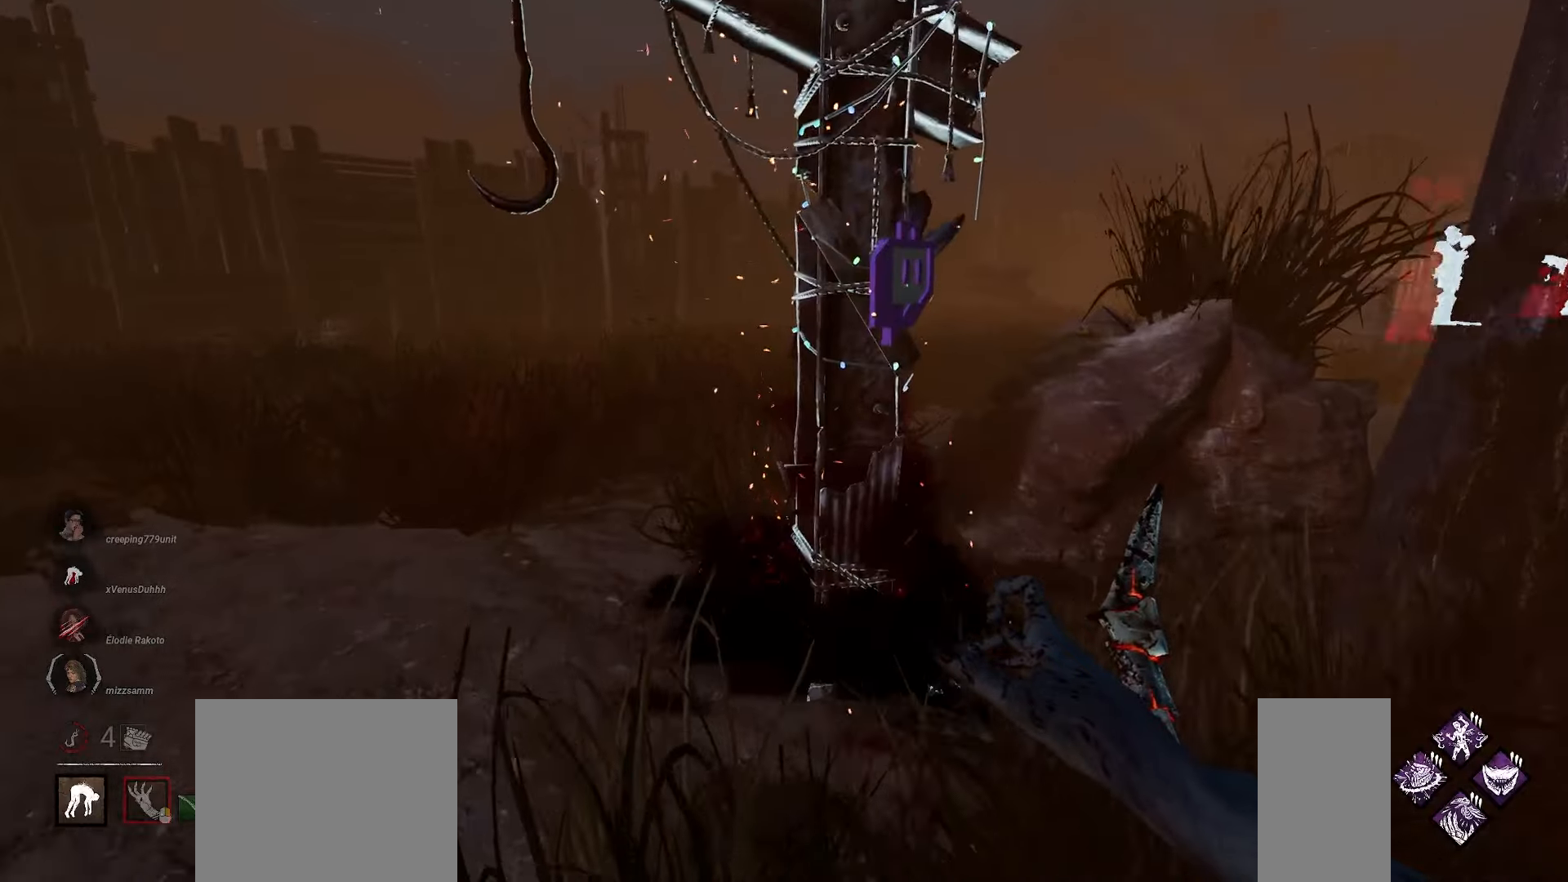
{"keys": ["a", "w"], "mouse": [], "events": [[100, "a", "down"], [133, "a", "up"], [267, "a", "down"]]}
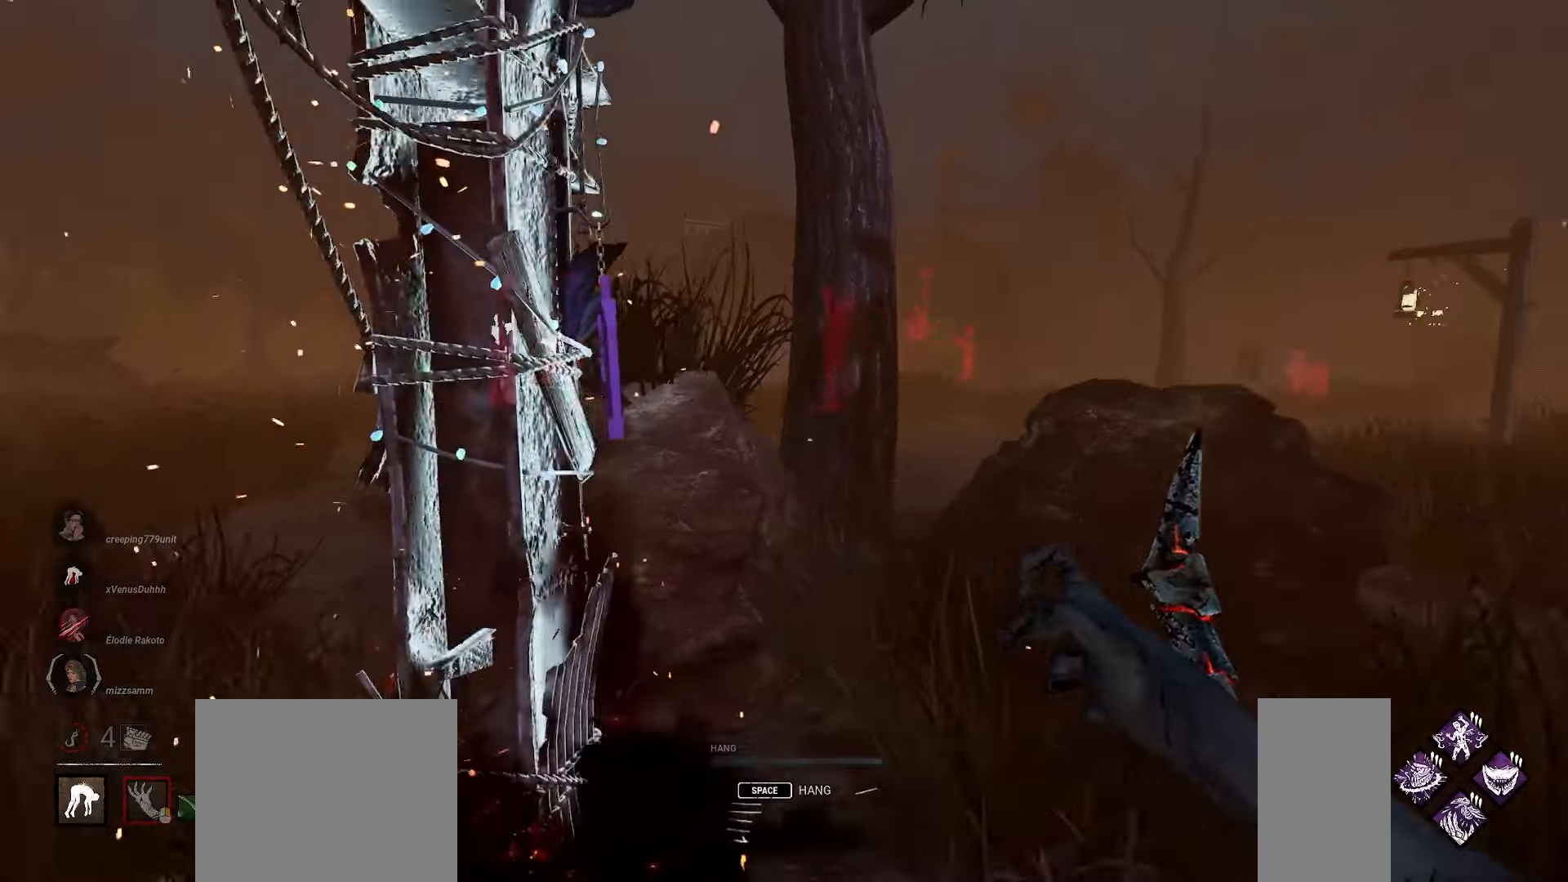
{"keys": [], "mouse": [], "events": [[17, "space", "down"], [133, "space", "up"], [133, "w", "up"], [150, "a", "up"]]}
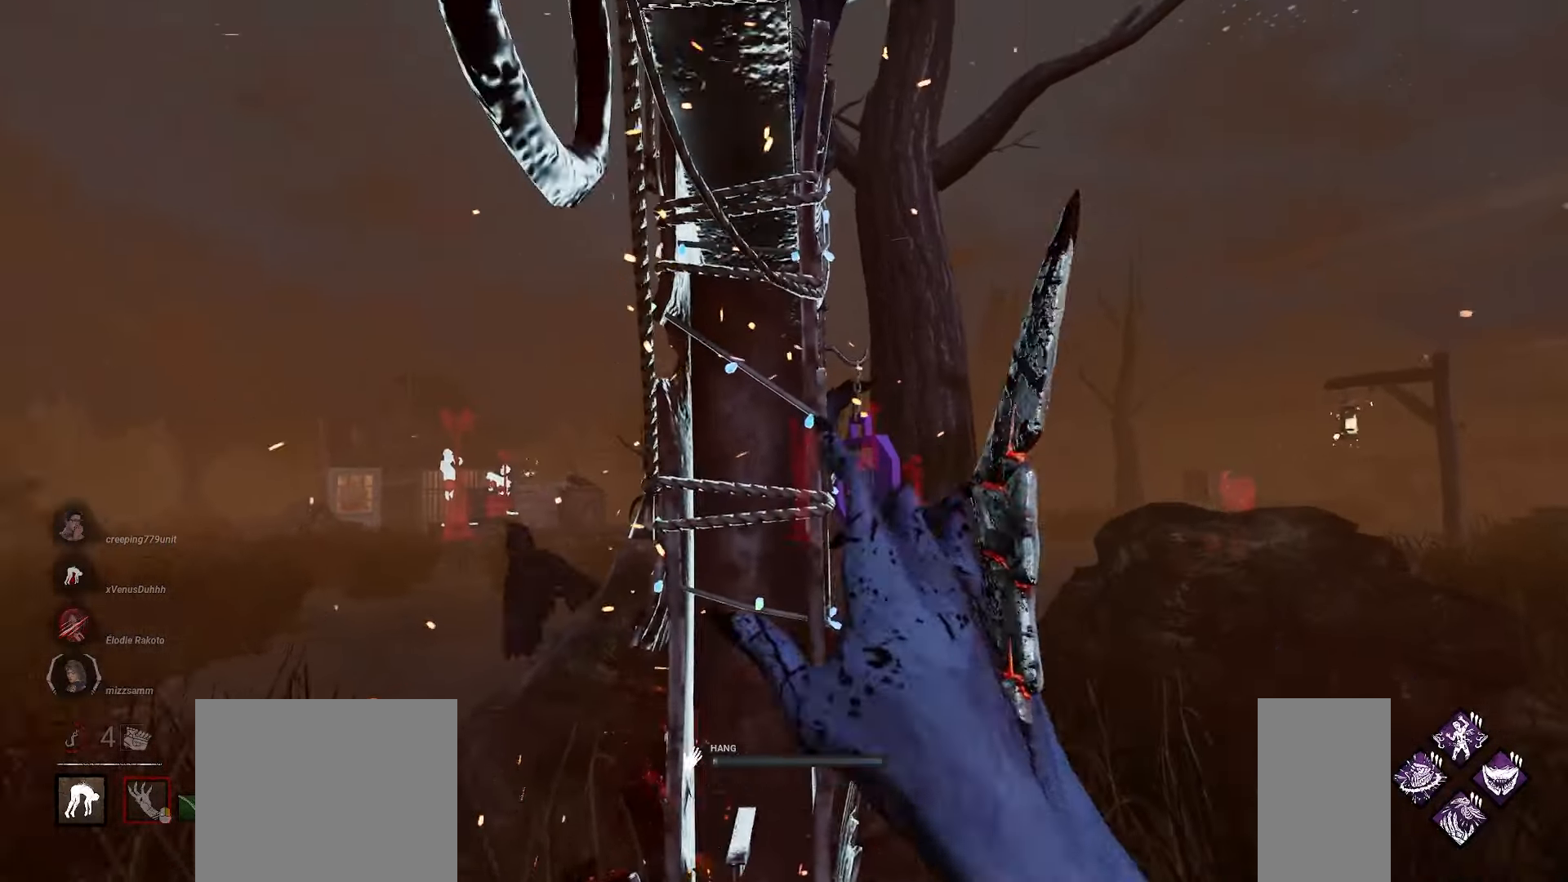
{"keys": [], "mouse": [], "events": []}
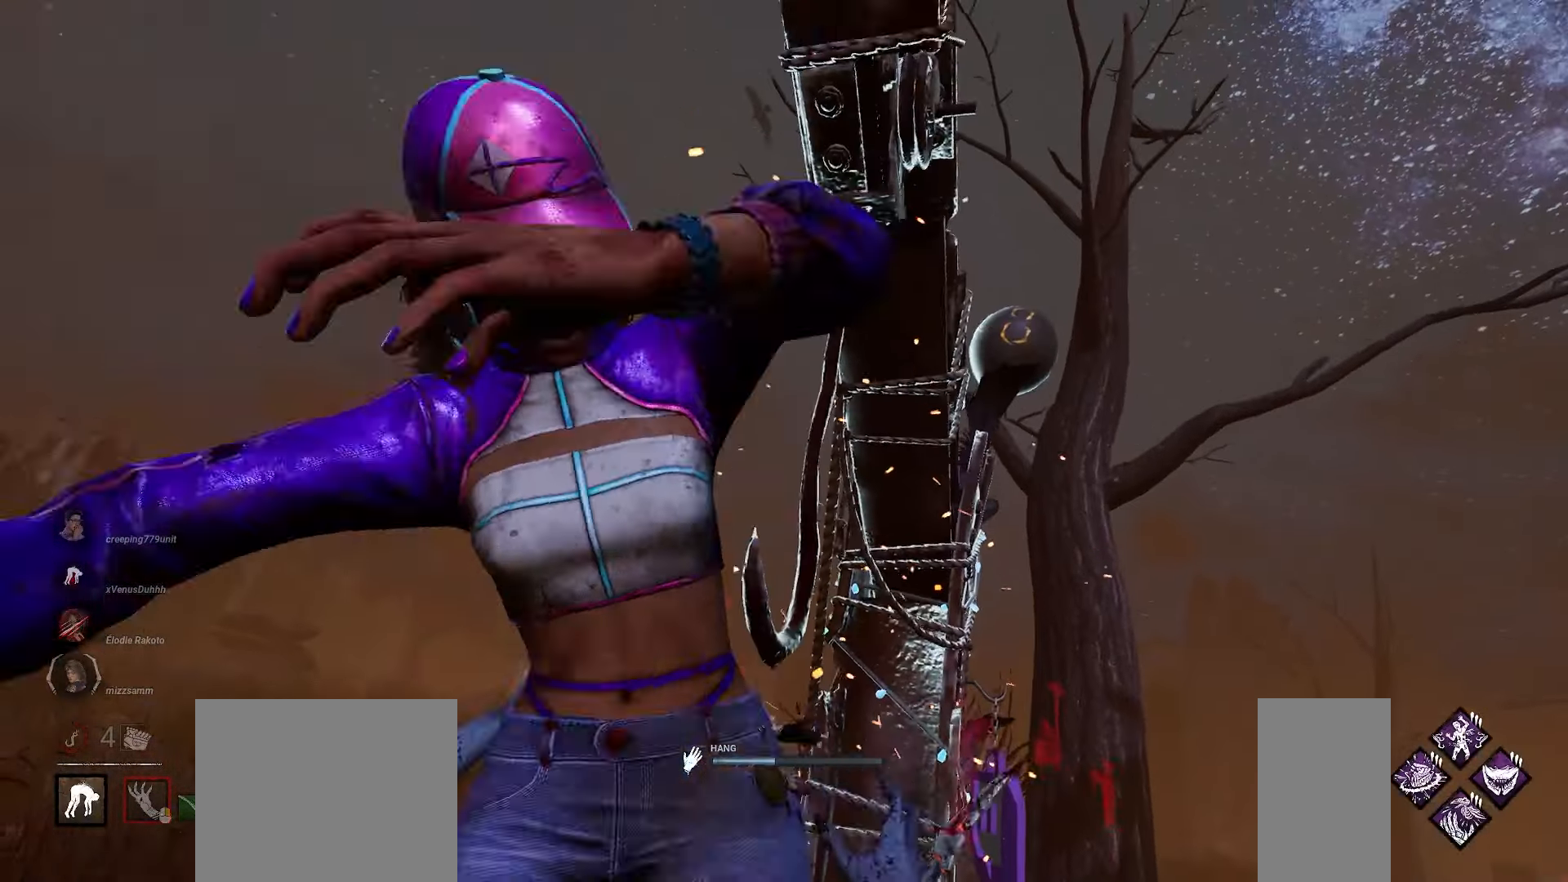
{"keys": [], "mouse": [], "events": []}
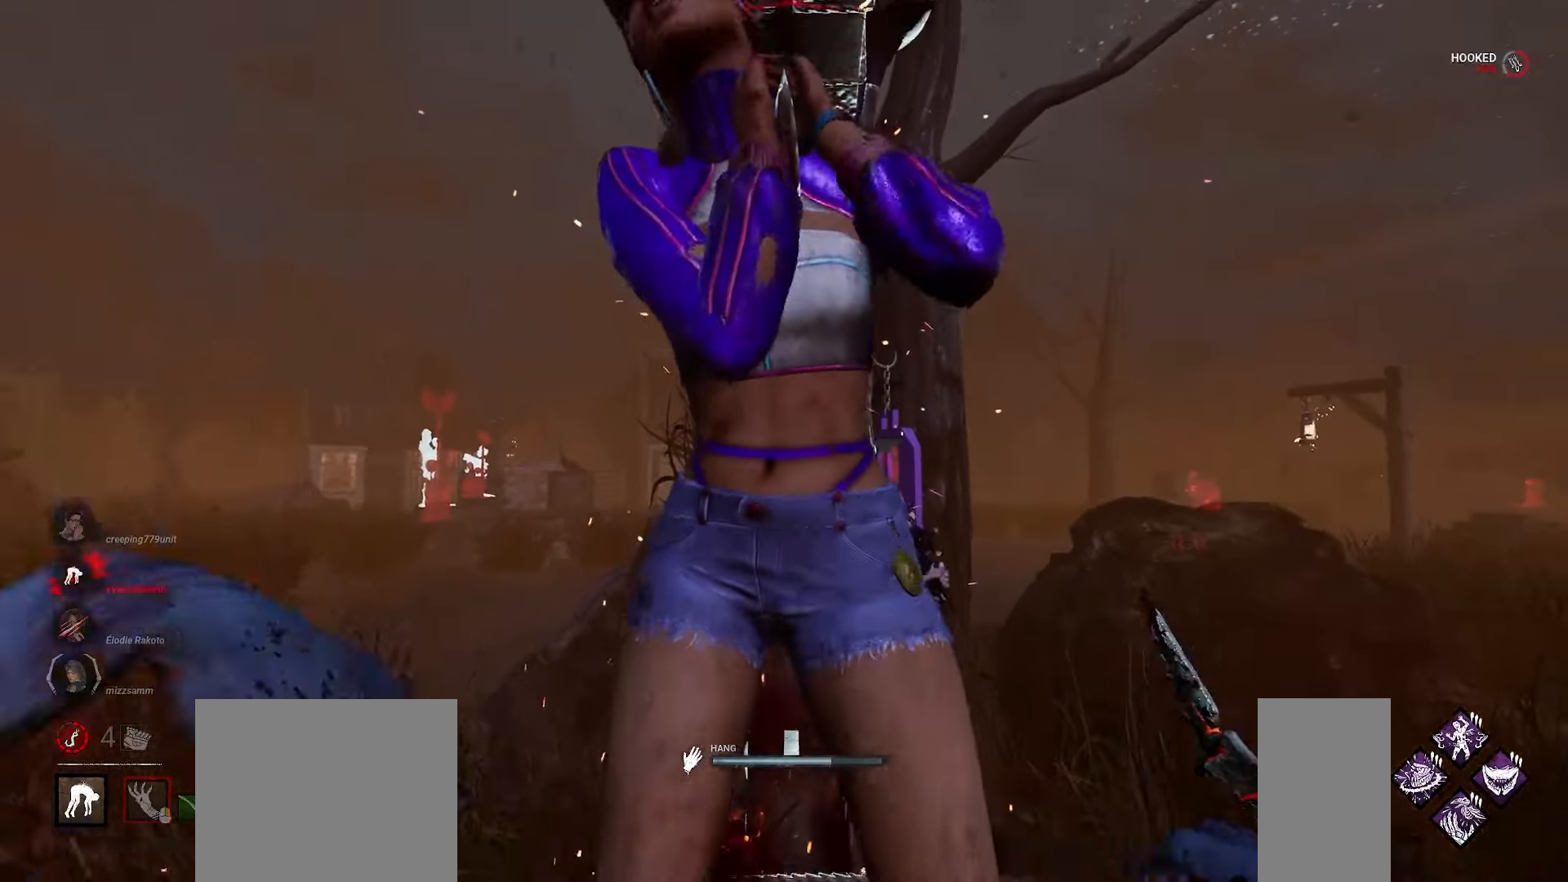
{"keys": ["a", "w"], "mouse": [], "events": [[350, "a", "down"], [500, "w", "down"]]}
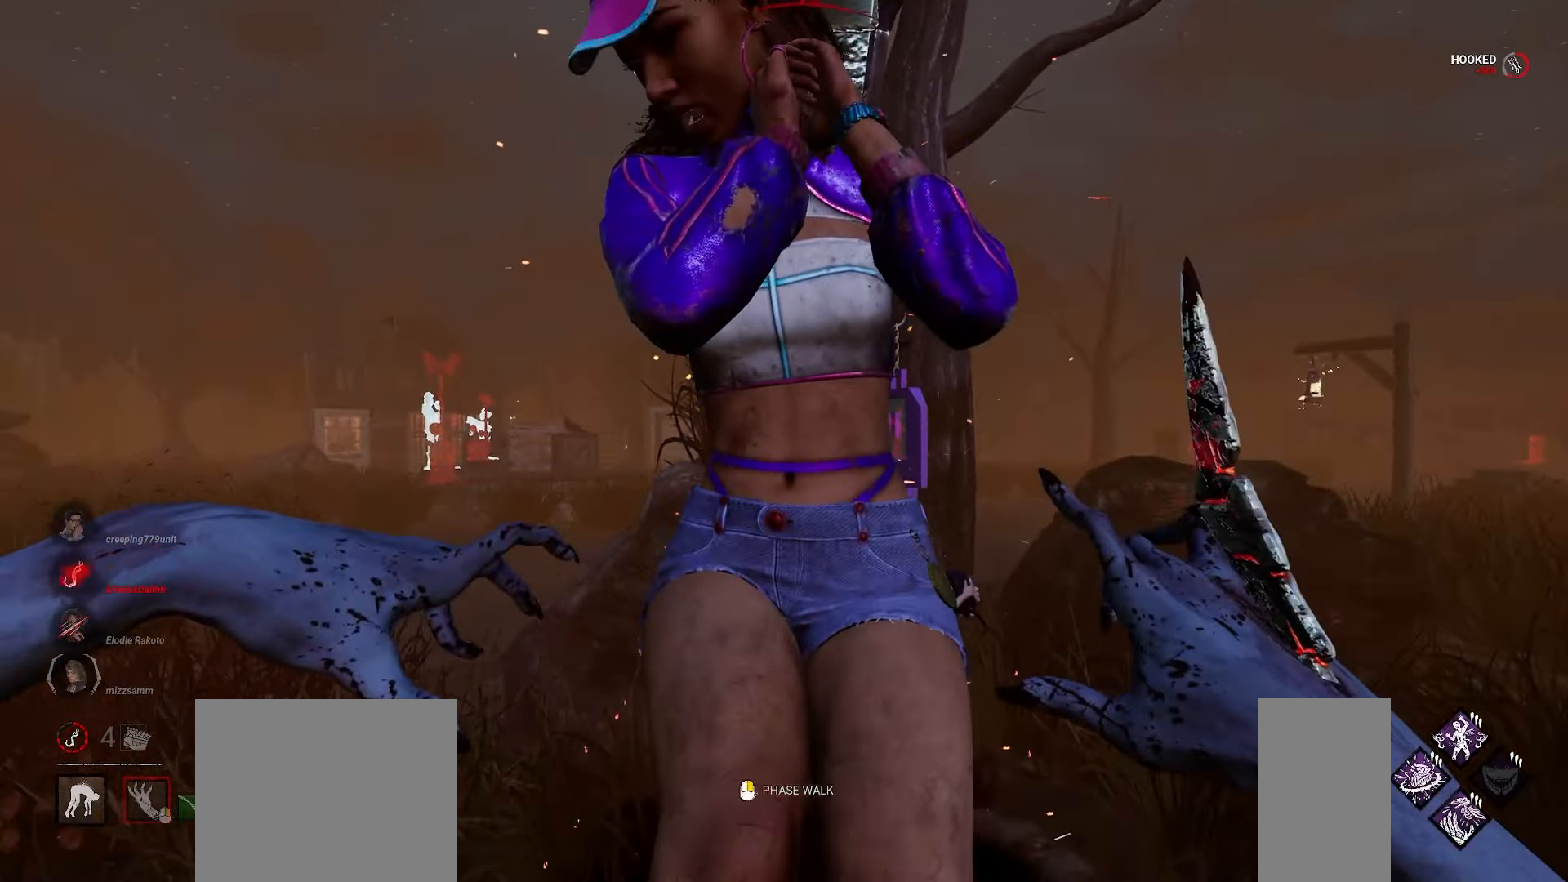
{"keys": [], "mouse": ["right"], "events": [[150, "mouse_right", "down"], [350, "a", "up"], [367, "w", "up"]]}
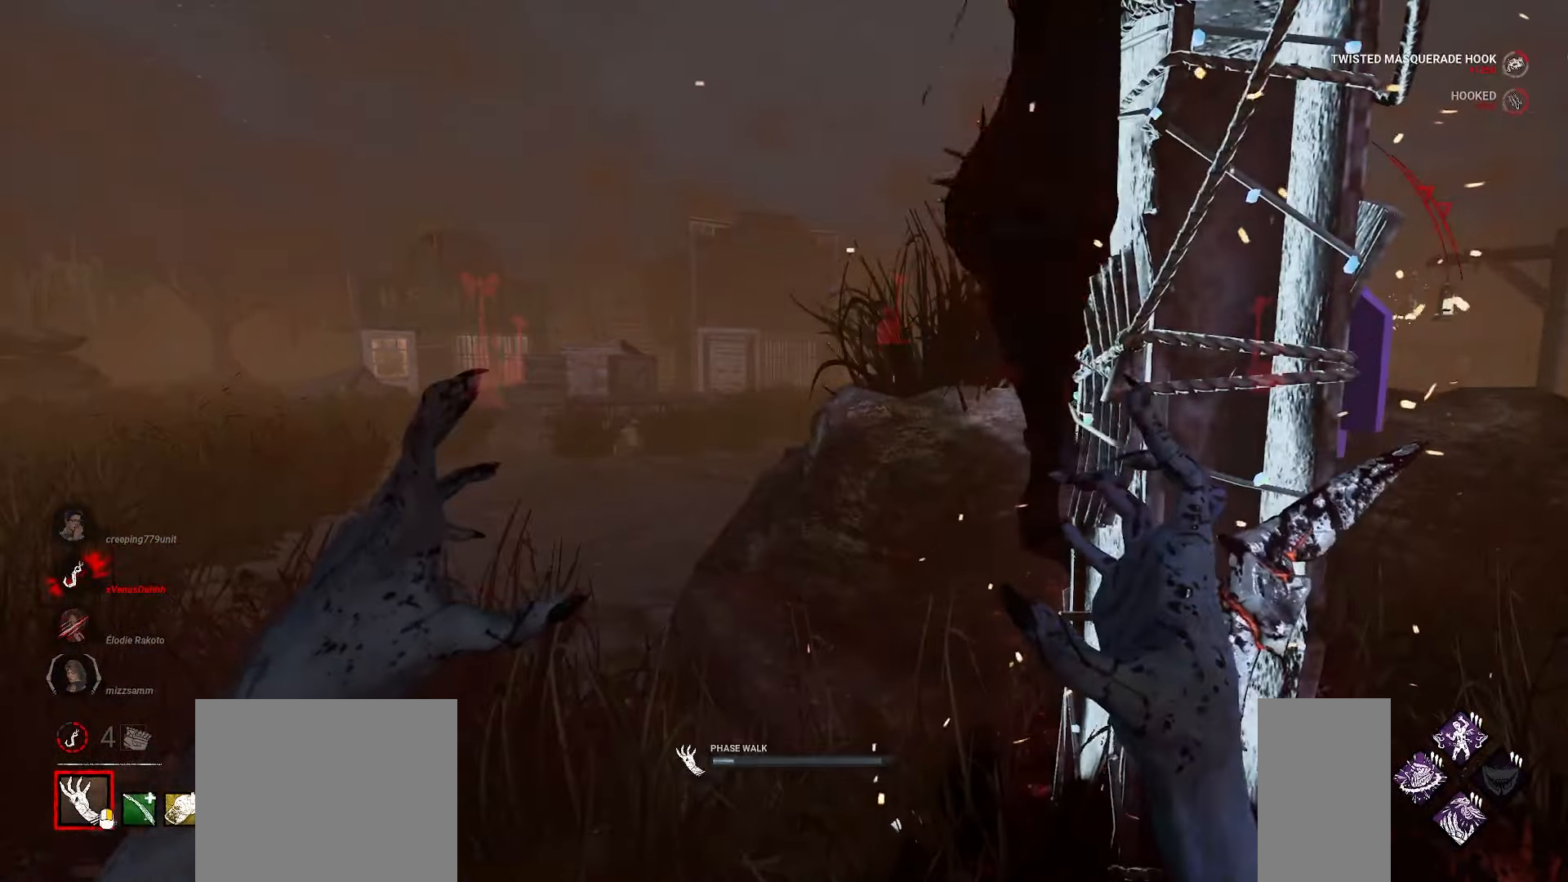
{"keys": [], "mouse": ["right"], "events": []}